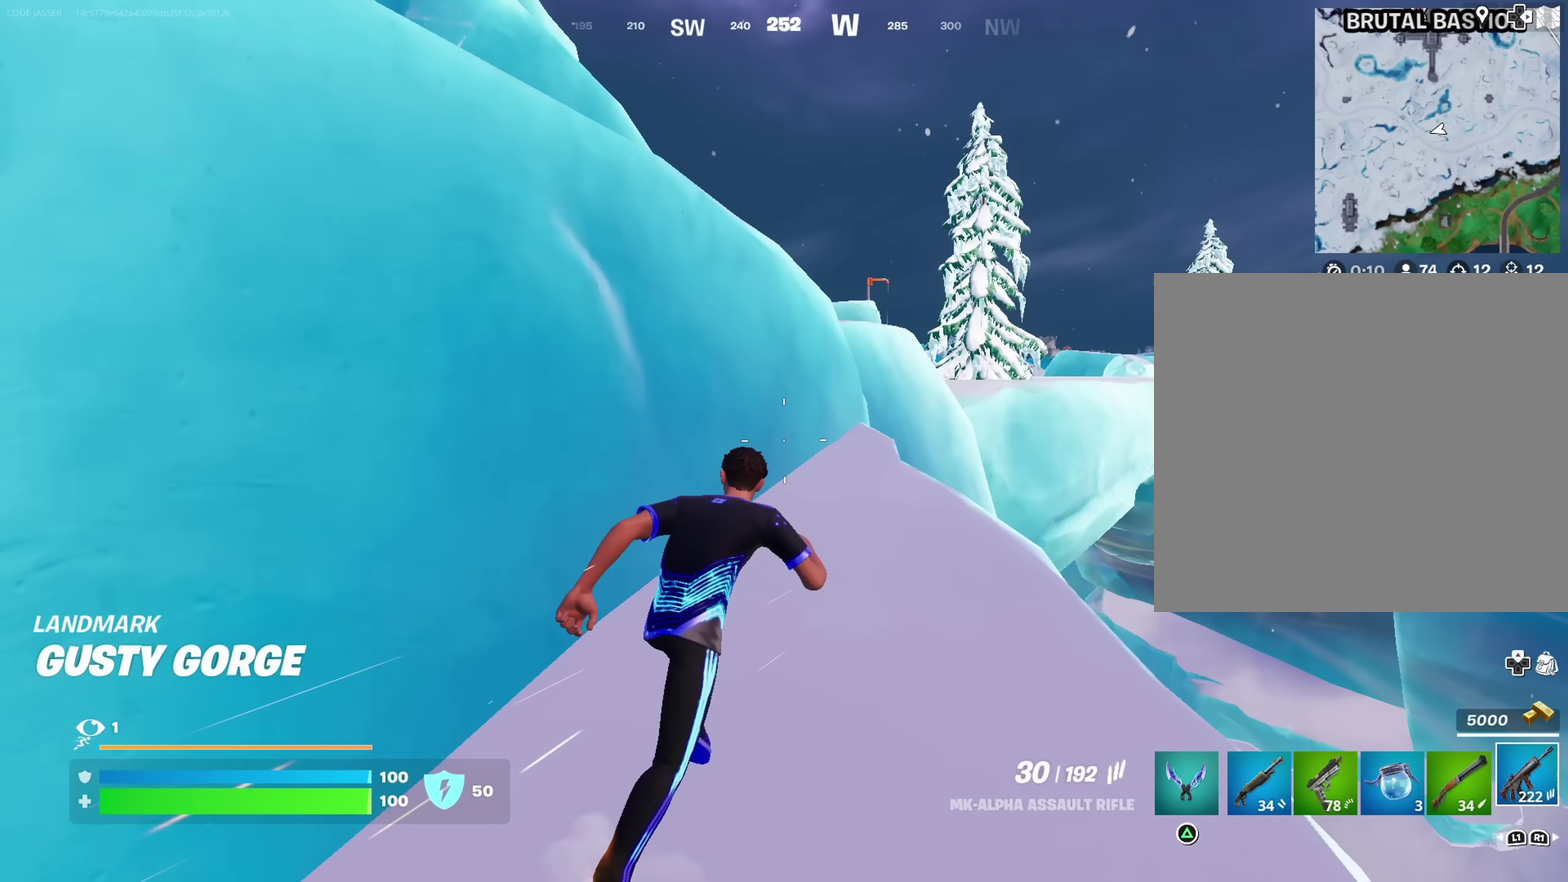
Gameplay with a controller (PlayStation layout); each line is a JSON object with the inputs held at the frame after it (dt_ms = milliseconds from this image to that frame). "button_events" lists button changes between this image and that frame as [ms after this image, input, new state], when the widget could be followed in between (sticks are given only as held states). This document gives stick clicks only as held states, not as events.
{"dt_ms": 650, "buttons": [], "left_stick": "center", "right_stick": "center", "button_events": []}
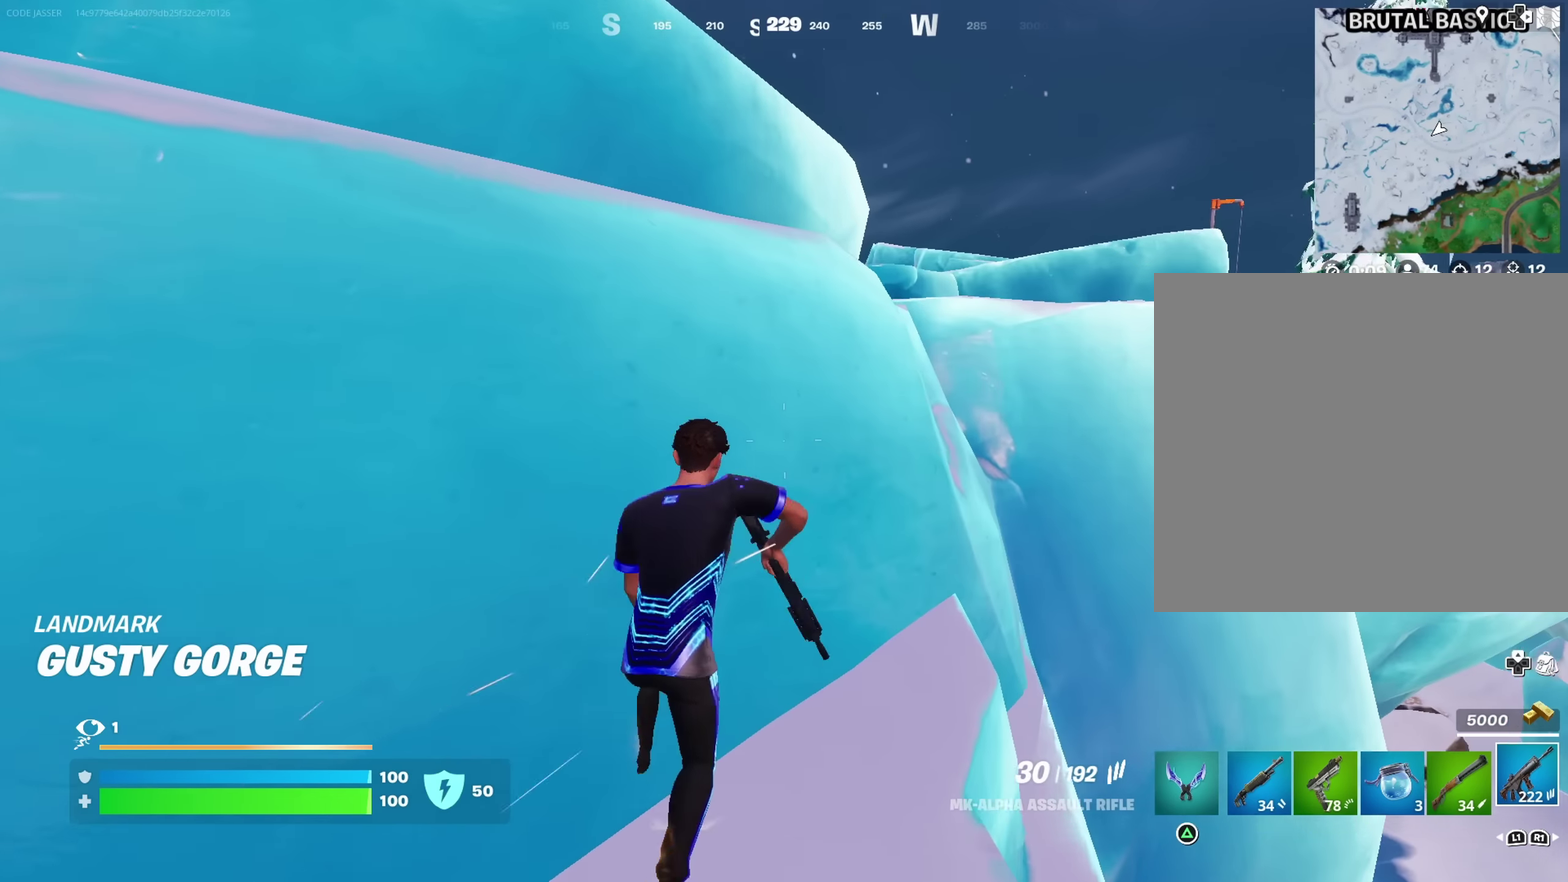
{"dt_ms": 350, "buttons": [], "left_stick": "up-right", "right_stick": "center", "button_events": [[50, "CROSS", "down"], [133, "CROSS", "up"]]}
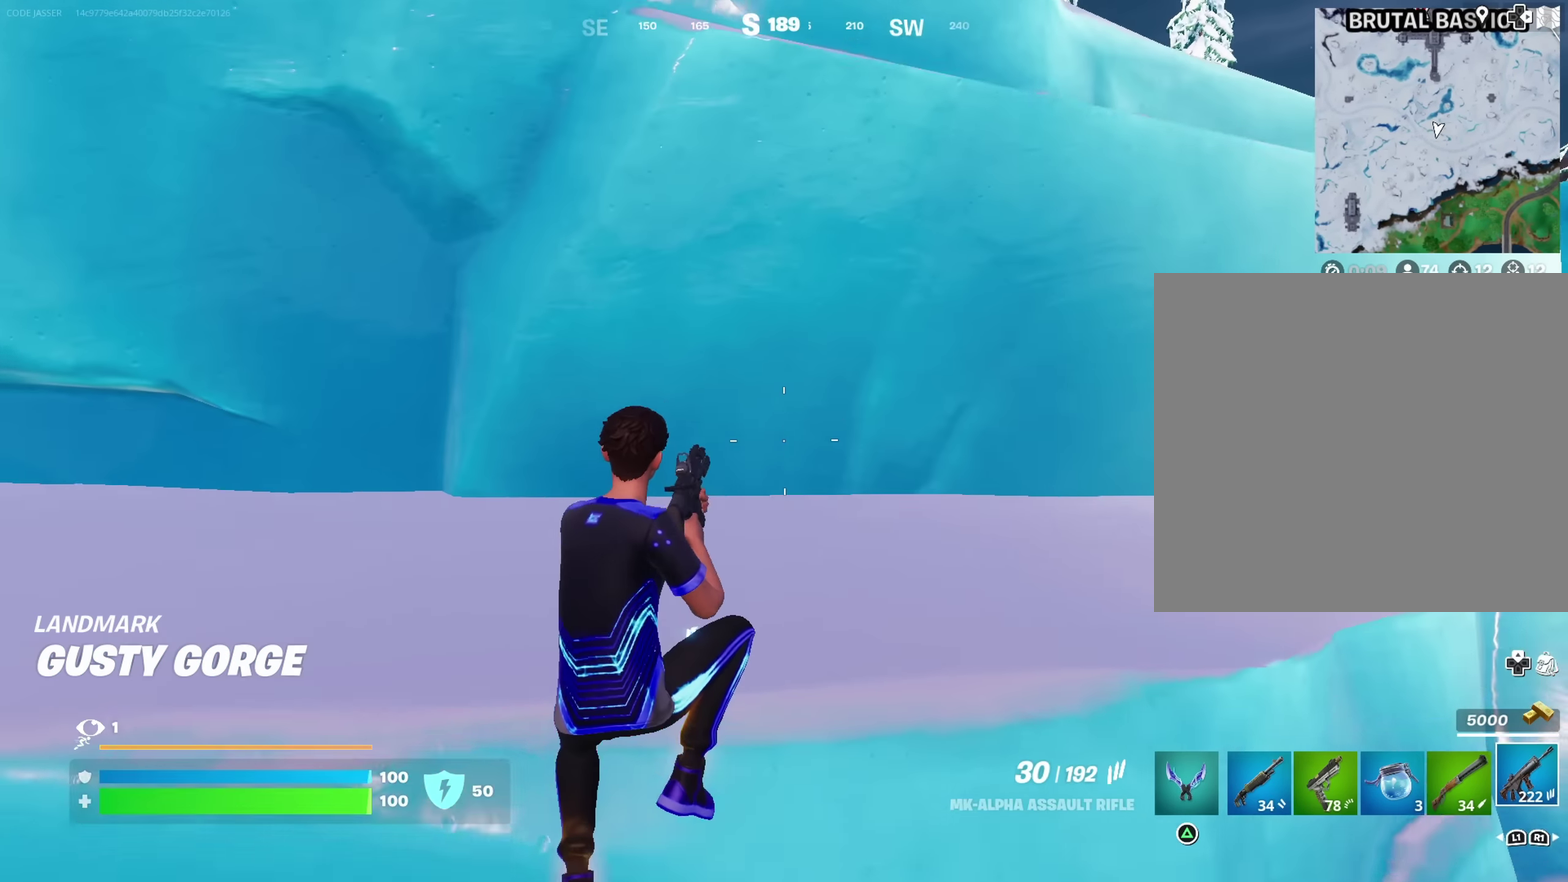
{"dt_ms": 550, "buttons": [], "left_stick": "up-left", "right_stick": "center", "button_events": []}
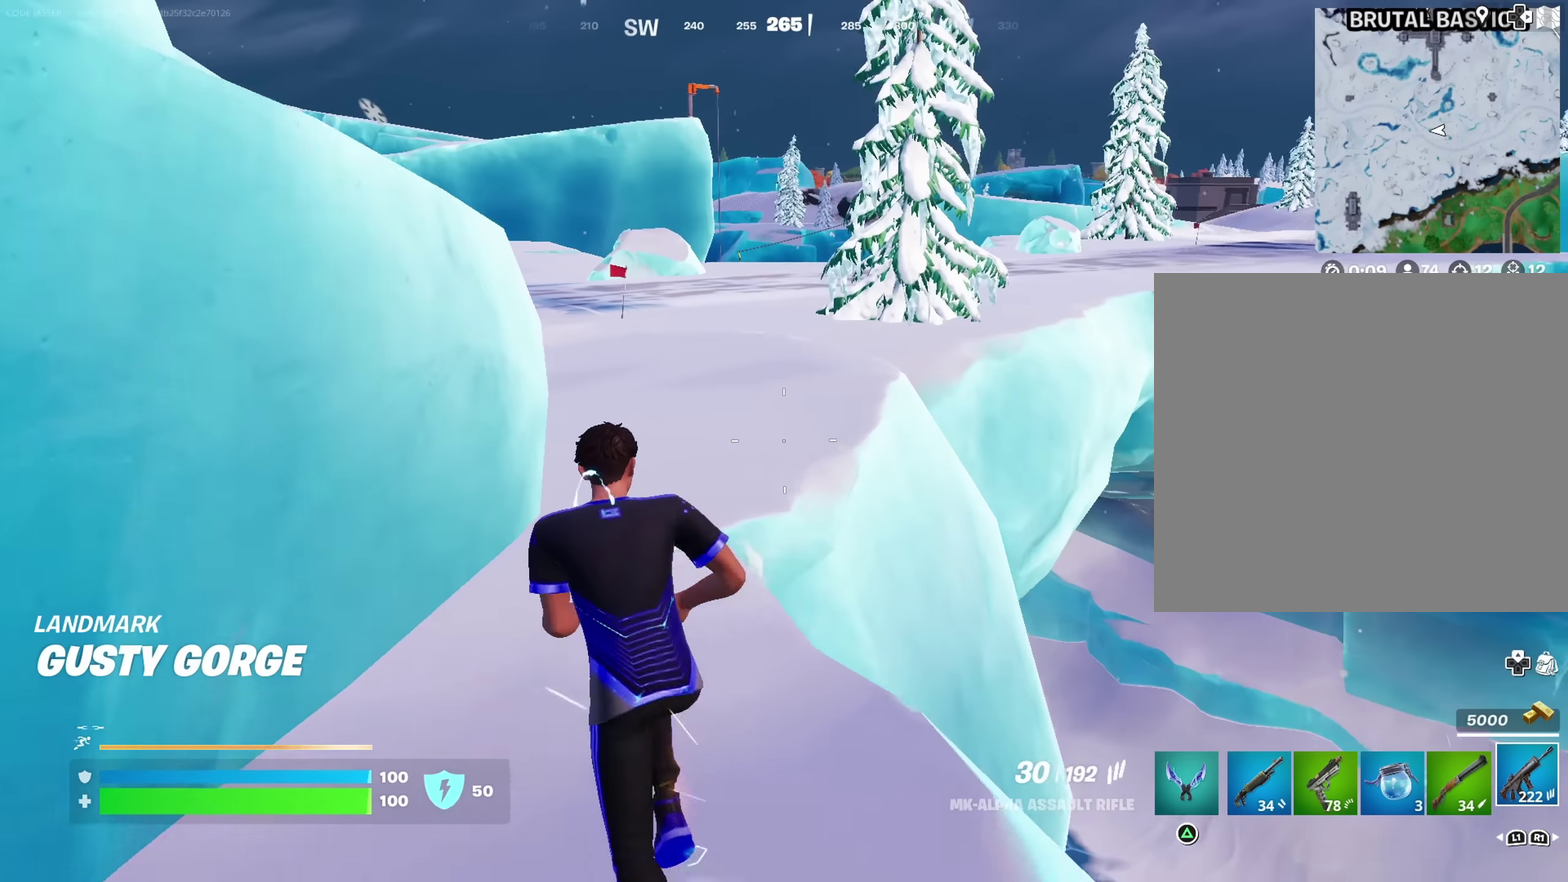
{"dt_ms": 450, "buttons": [], "left_stick": "up-right", "right_stick": "left", "button_events": [[317, "CROSS", "down"], [400, "CROSS", "up"]]}
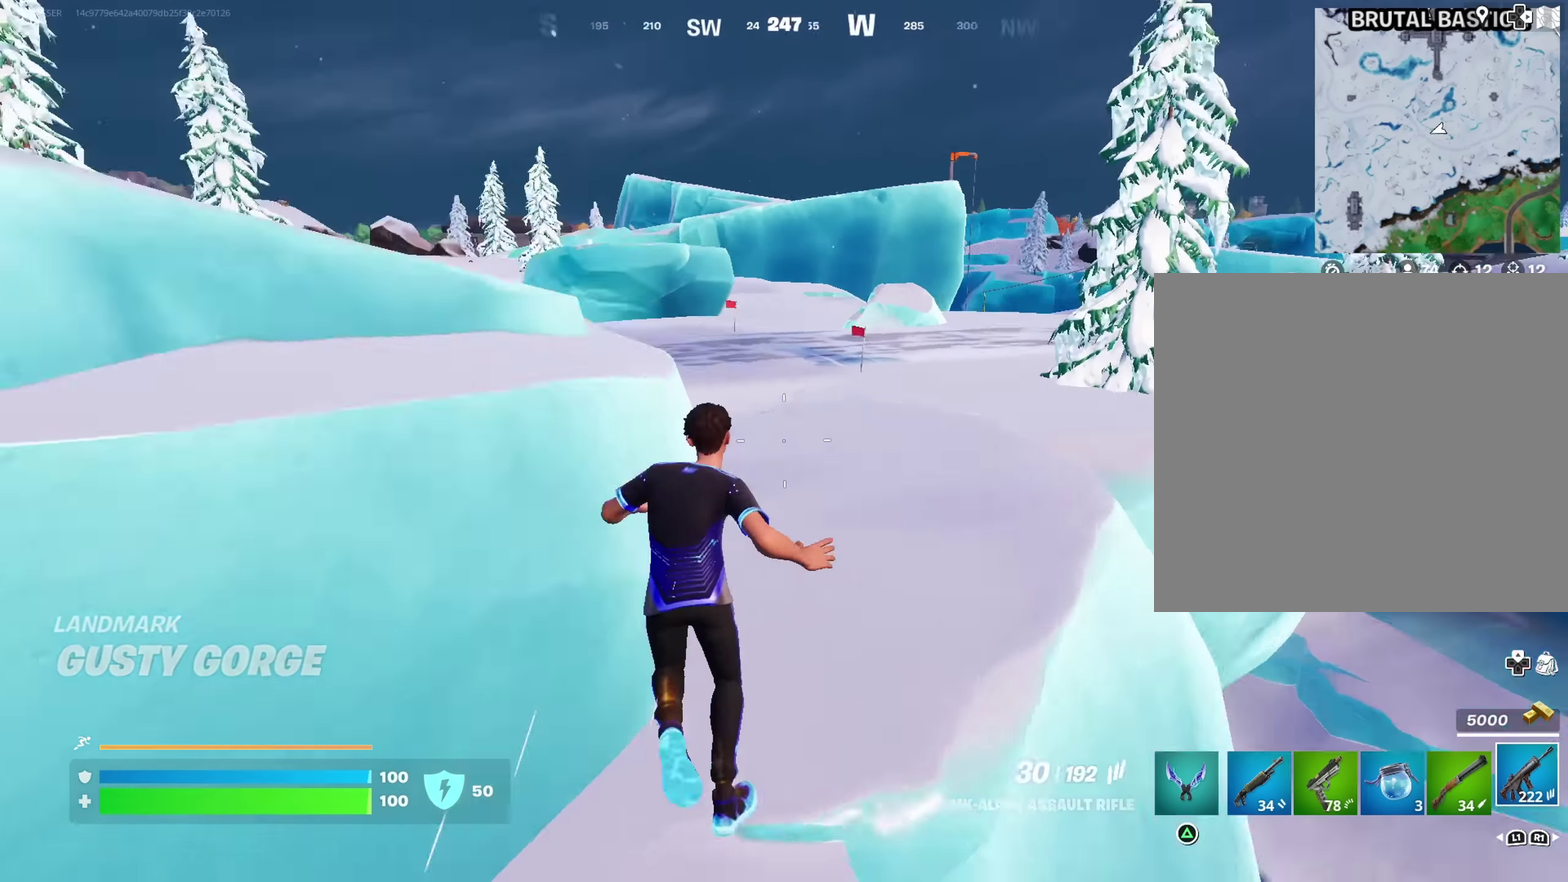
{"dt_ms": 350, "buttons": [], "left_stick": "up-right", "right_stick": "center", "button_events": []}
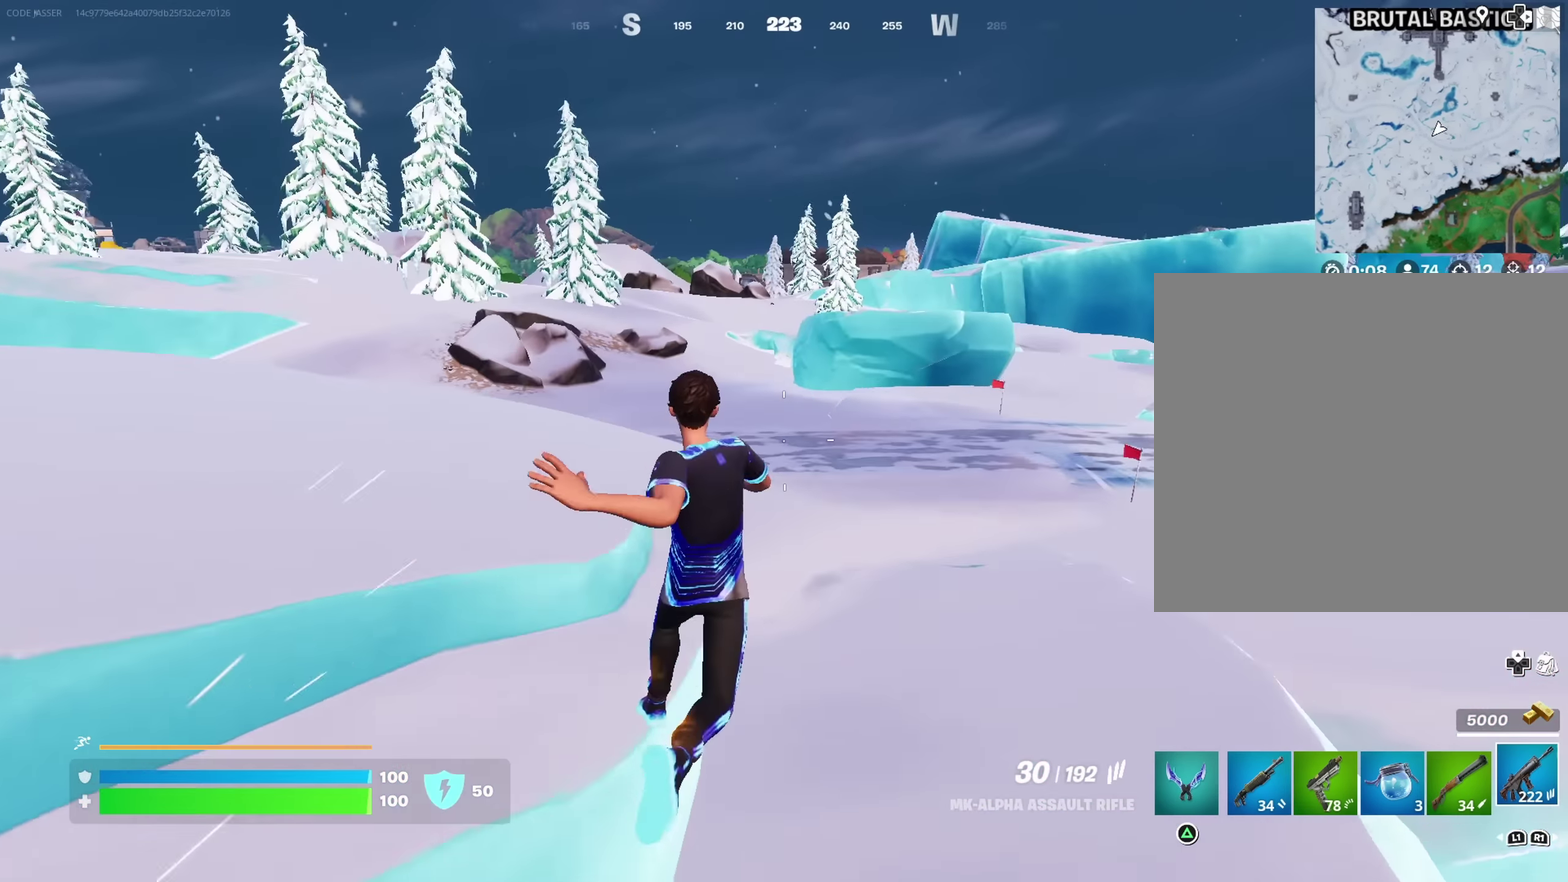
{"dt_ms": 900, "buttons": [], "left_stick": "up-left", "right_stick": "right", "button_events": []}
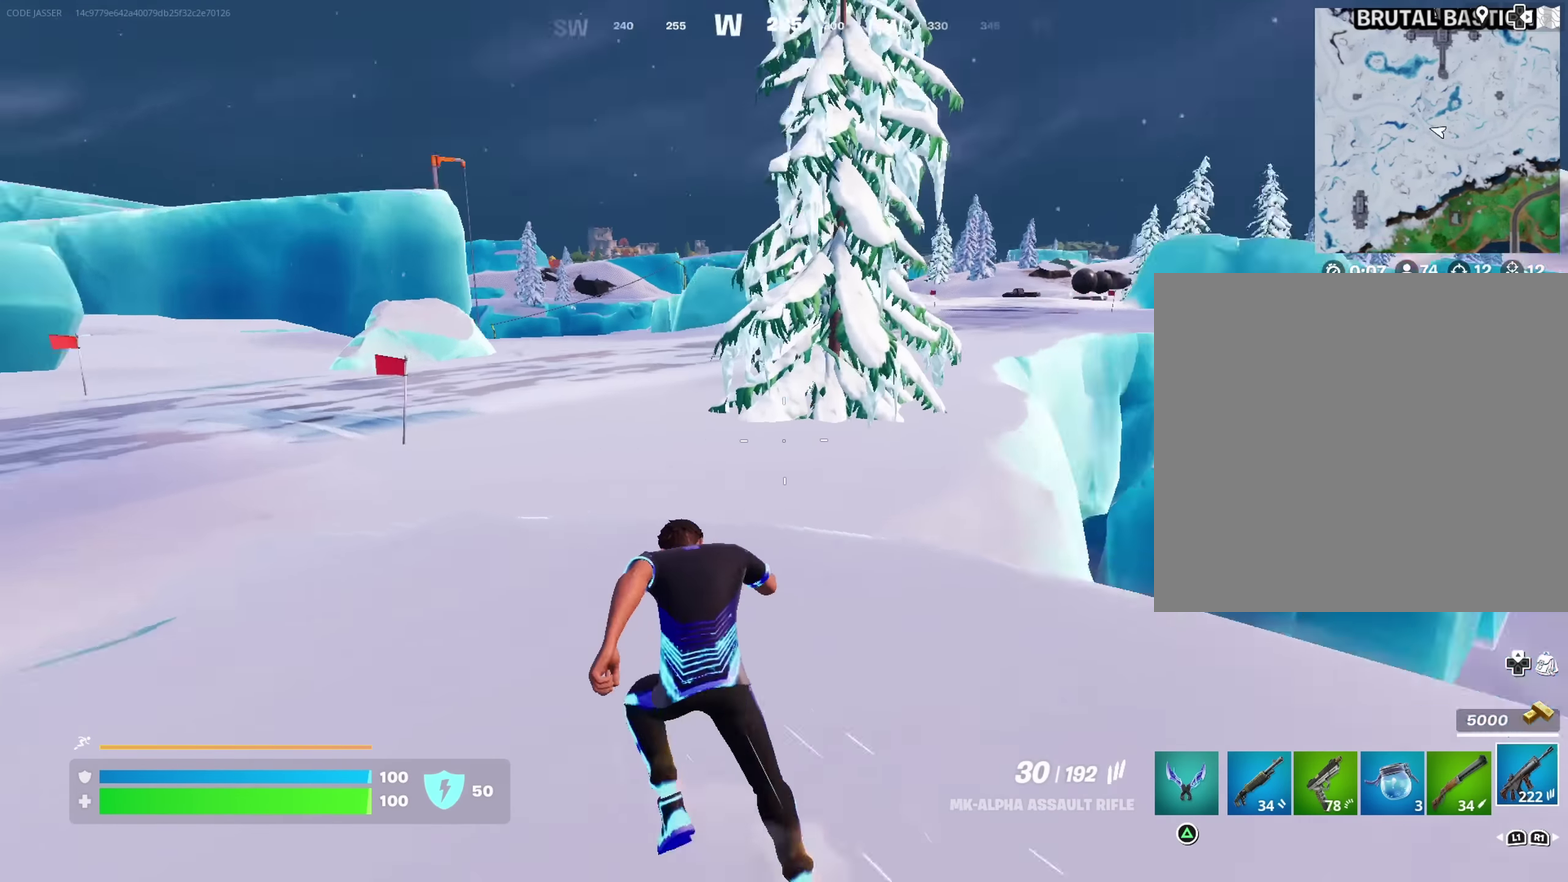
{"dt_ms": 250, "buttons": [], "left_stick": "up-left", "right_stick": "center", "button_events": [[50, "CROSS", "down"], [150, "CROSS", "up"]]}
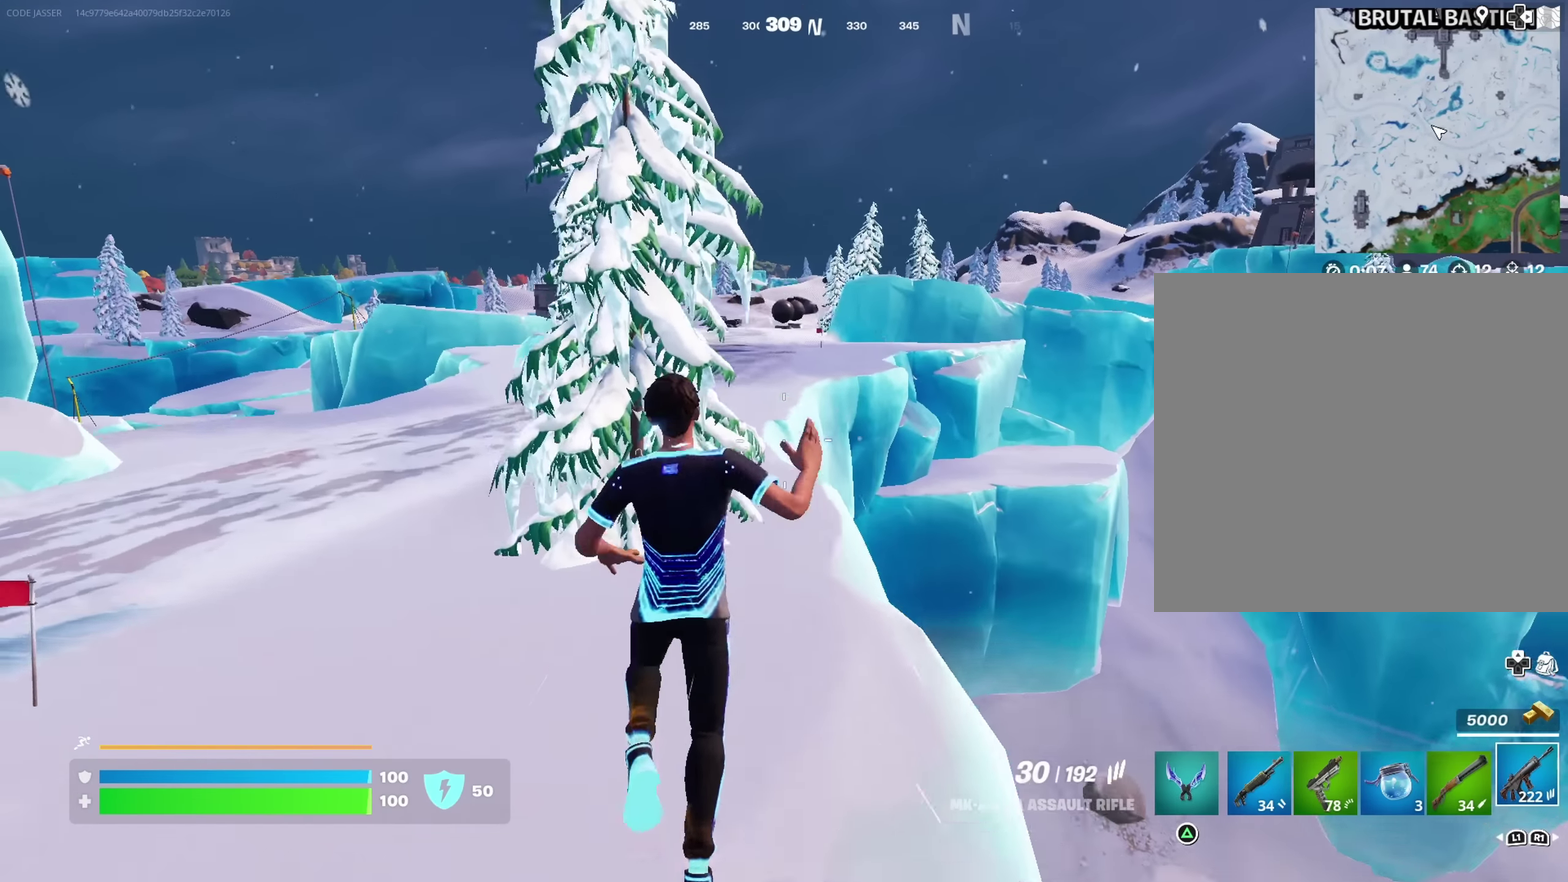
{"dt_ms": 650, "buttons": [], "left_stick": "up-left", "right_stick": "center"}
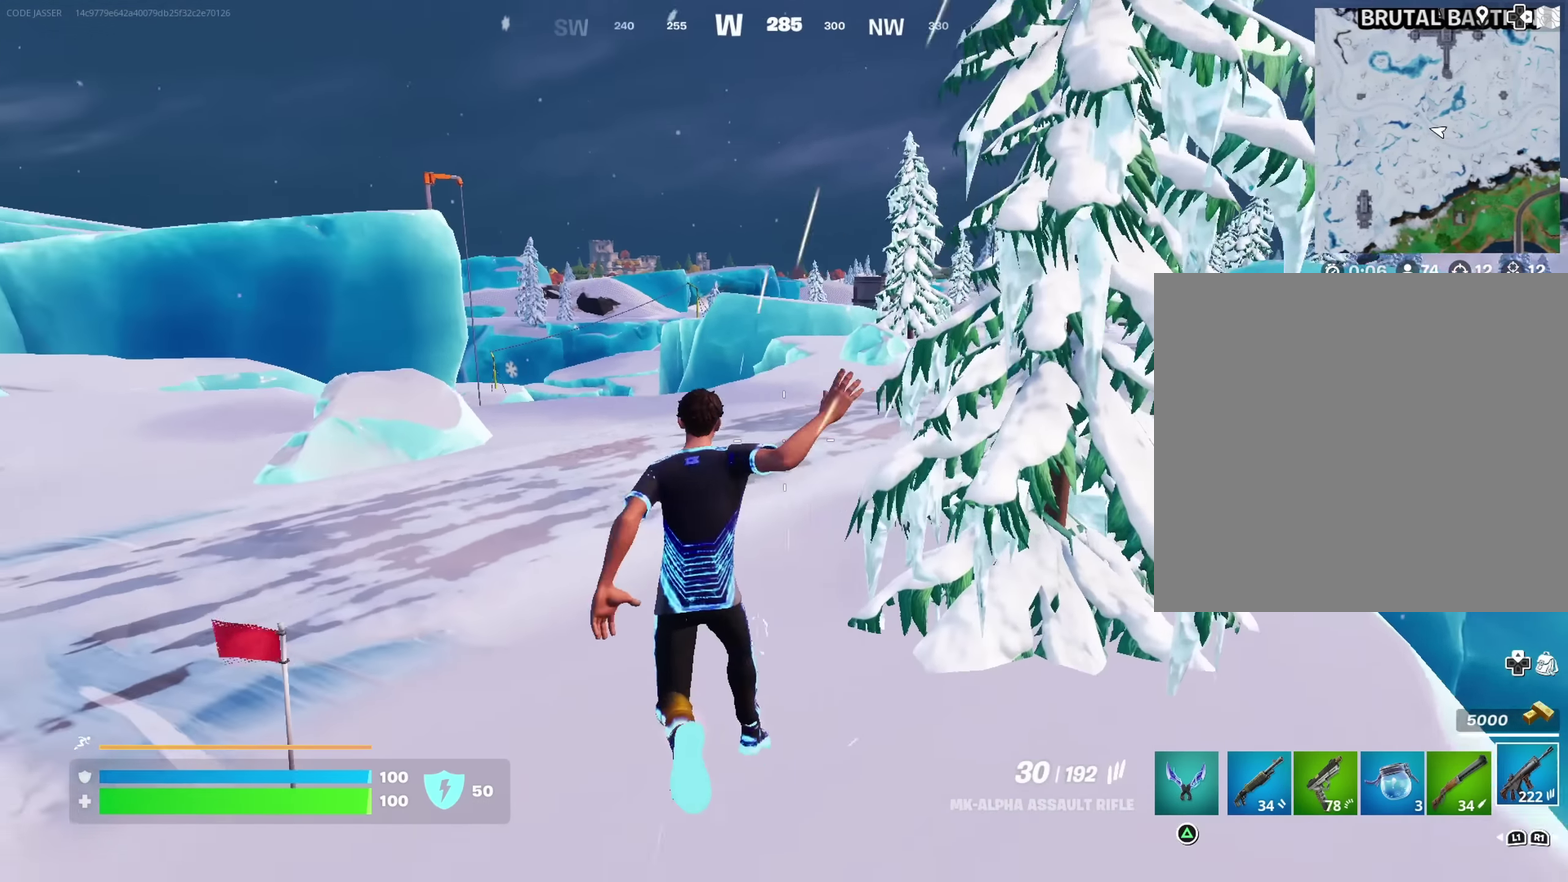
{"dt_ms": 350, "buttons": ["CROSS"], "left_stick": "up-left", "right_stick": "center", "button_events": [[333, "CROSS", "down"]]}
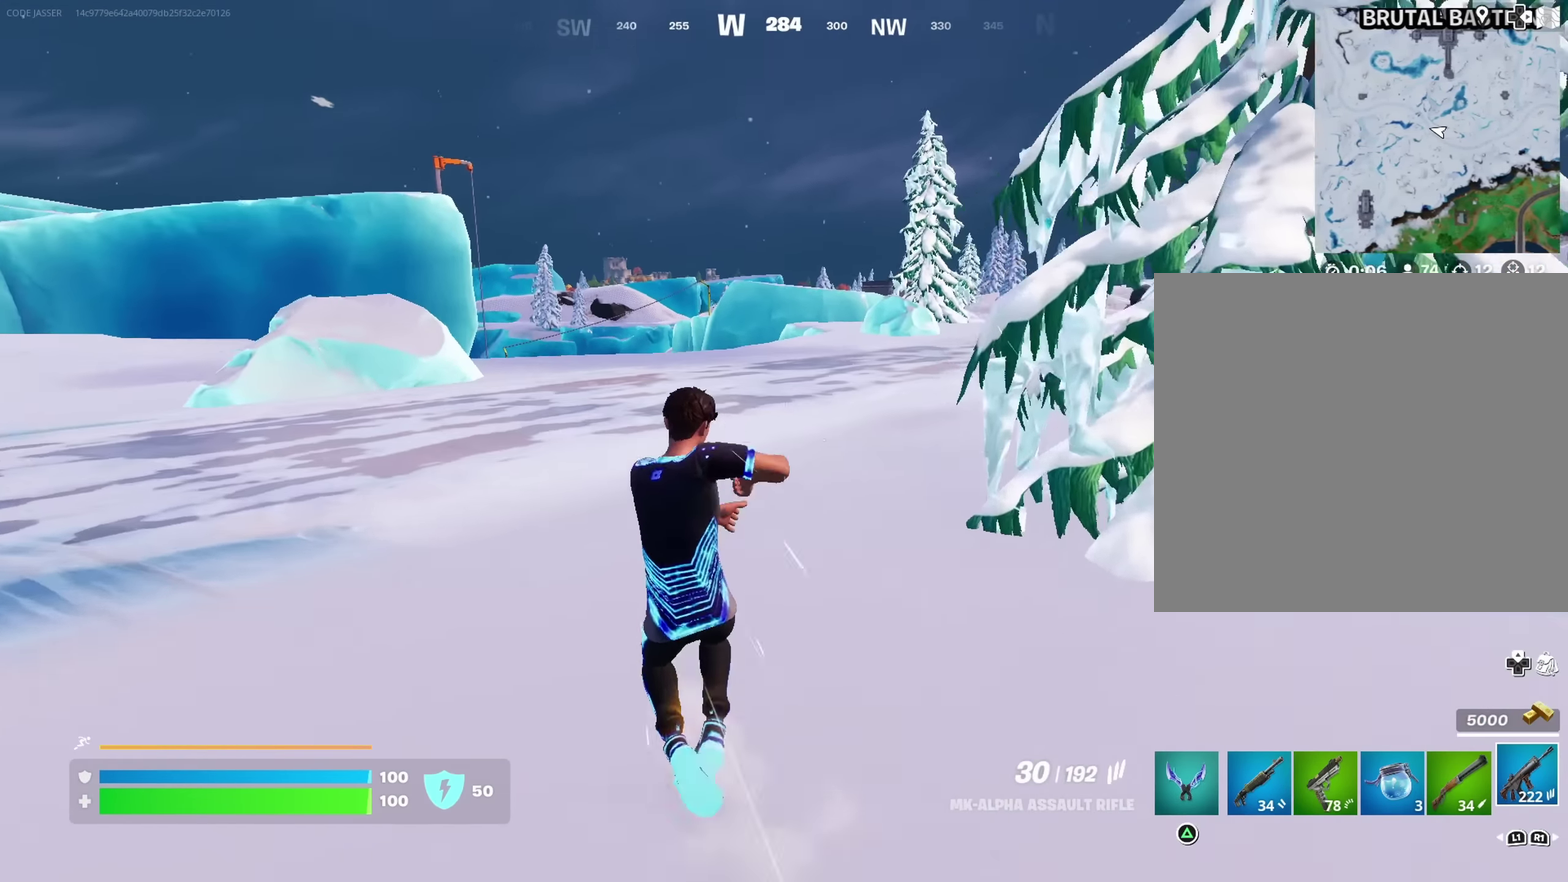
{"dt_ms": 450, "buttons": [], "left_stick": "up-left", "right_stick": "center", "button_events": [[67, "CROSS", "up"]]}
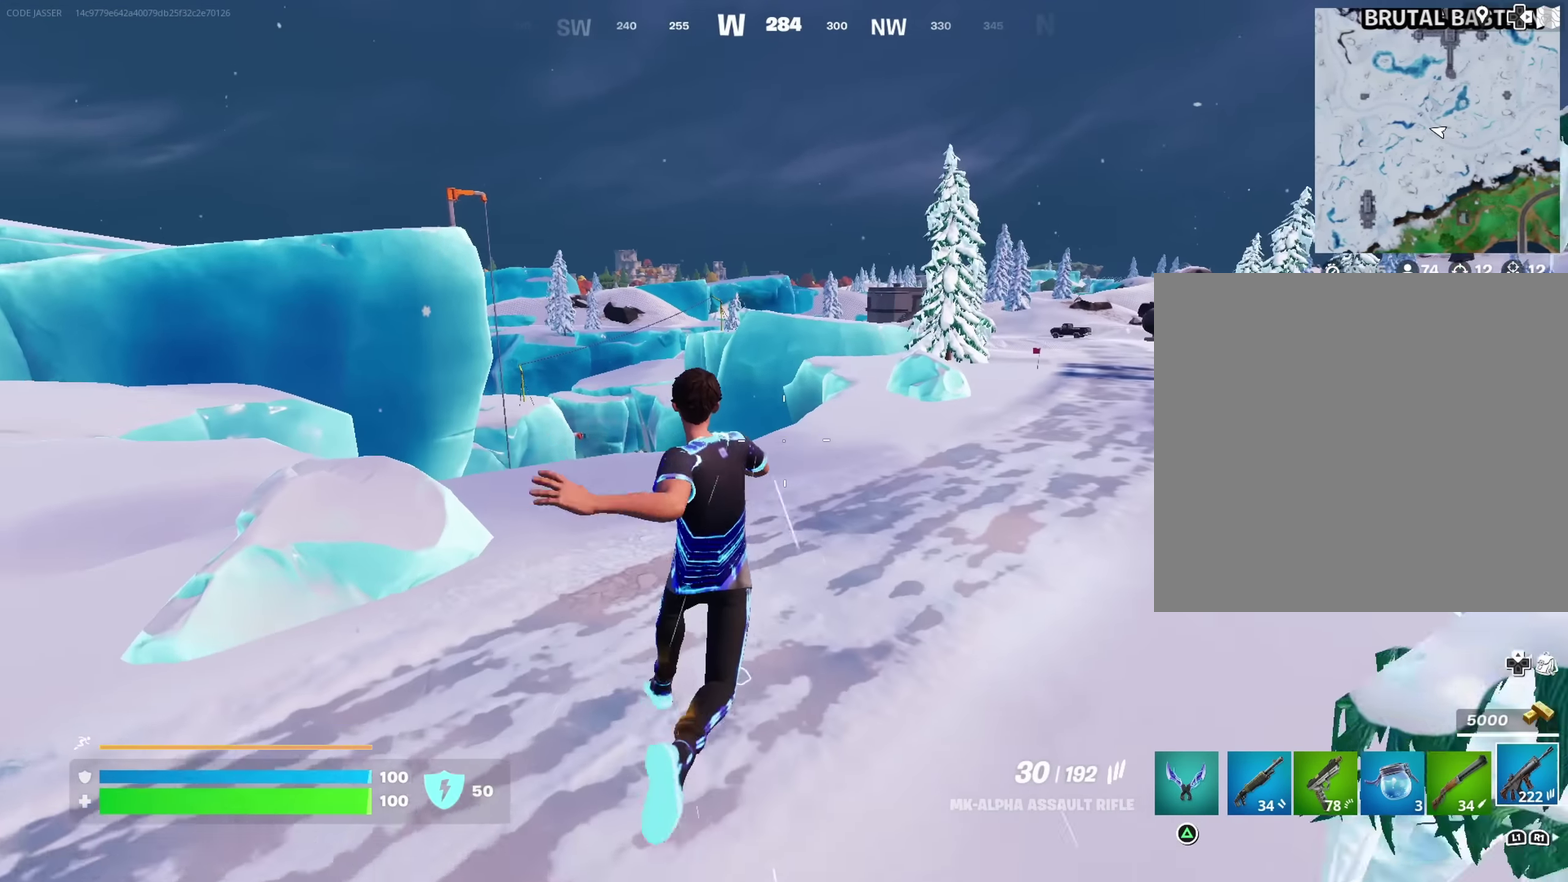
{"dt_ms": 550, "buttons": [], "left_stick": "up-right", "right_stick": "right", "button_events": []}
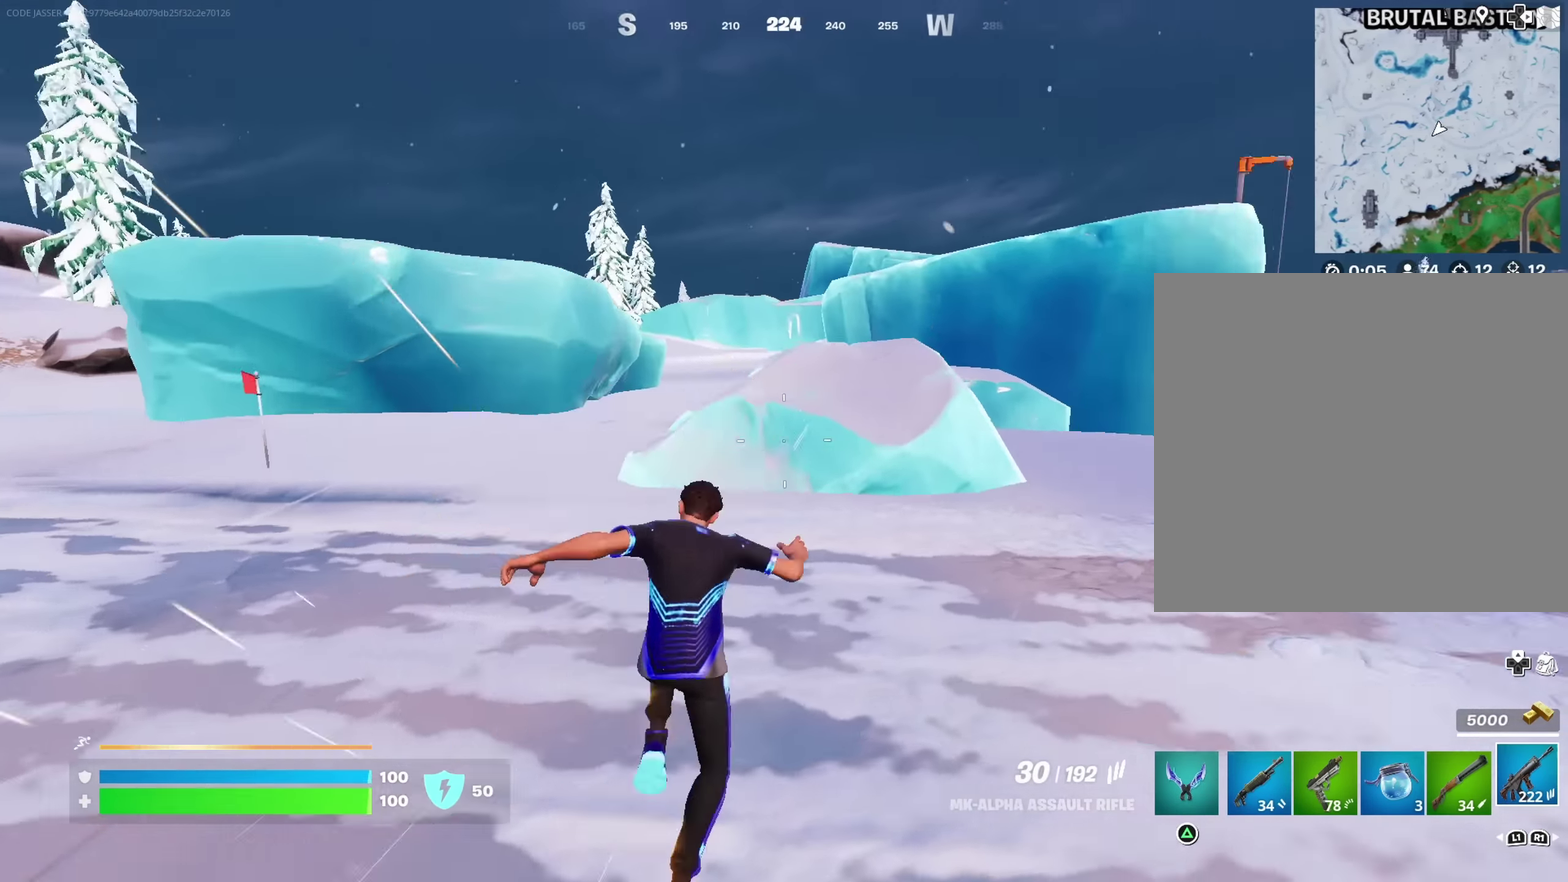
{"dt_ms": 350, "buttons": [], "left_stick": "up", "right_stick": "center", "button_events": []}
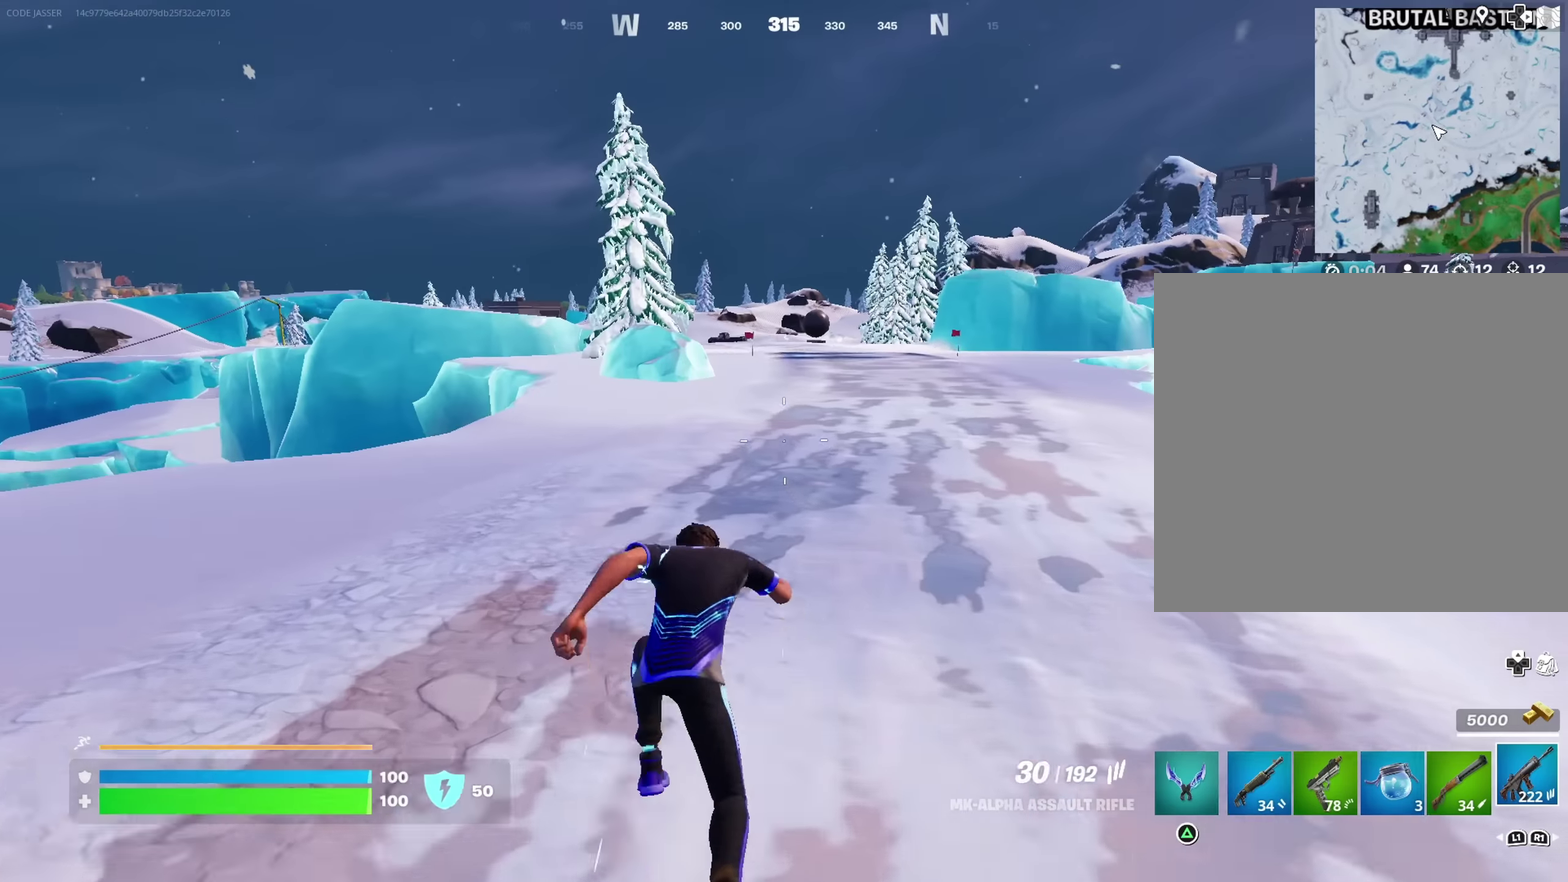
{"dt_ms": 900, "buttons": [], "left_stick": "up", "right_stick": "left"}
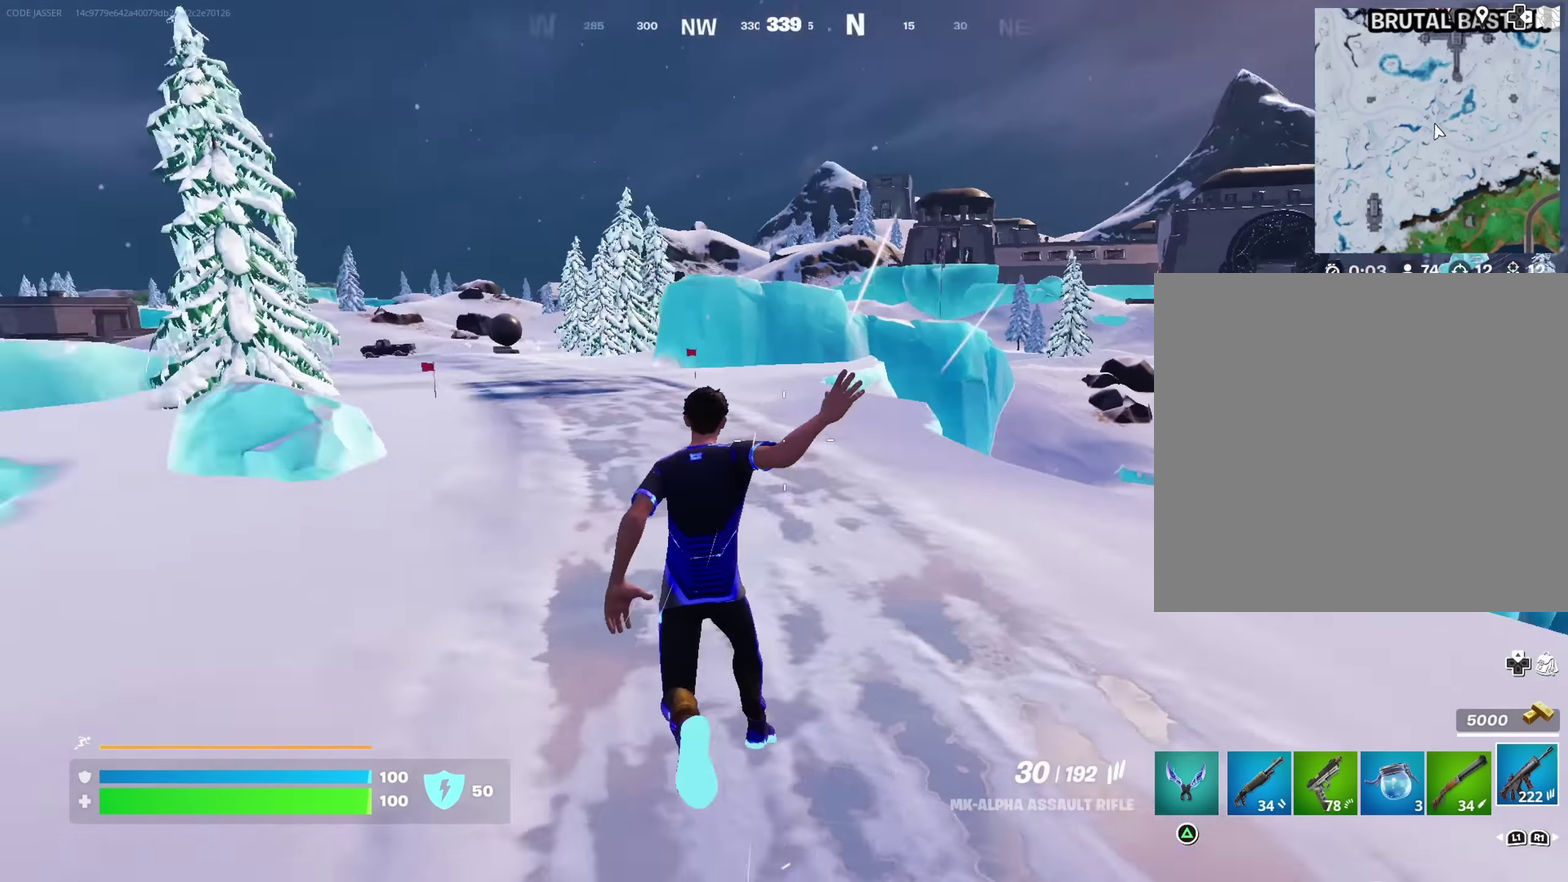
{"dt_ms": 250, "buttons": [], "left_stick": "up-right", "right_stick": "center", "button_events": []}
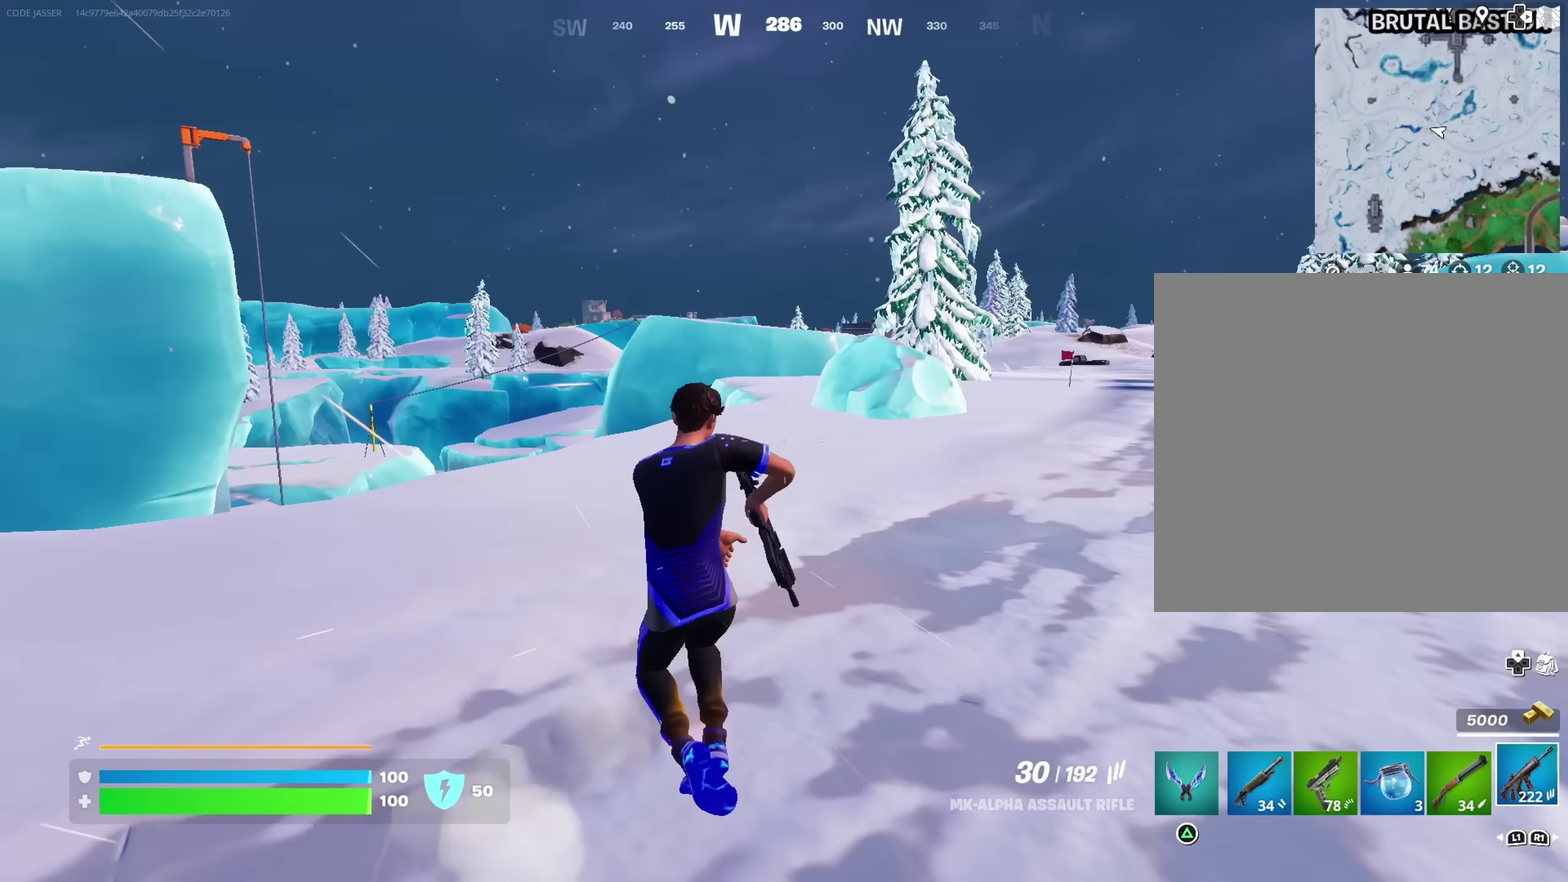
{"dt_ms": 550, "buttons": [], "left_stick": "up-right", "right_stick": "center", "button_events": [[267, "CROSS", "down"], [317, "CROSS", "up"]]}
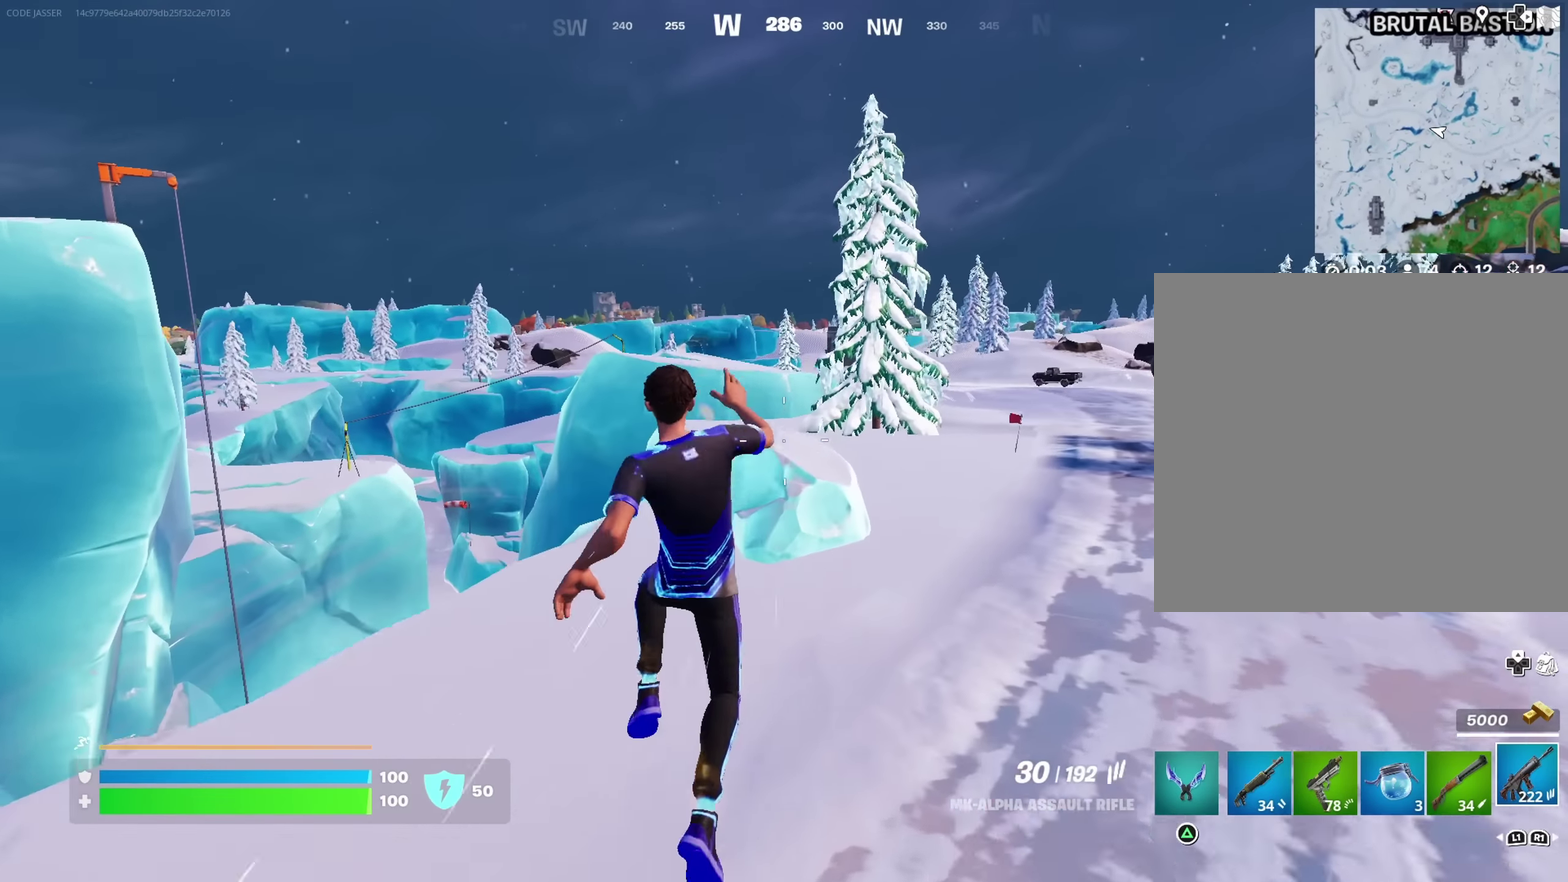
{"dt_ms": 450, "buttons": [], "left_stick": "up-right", "right_stick": "center"}
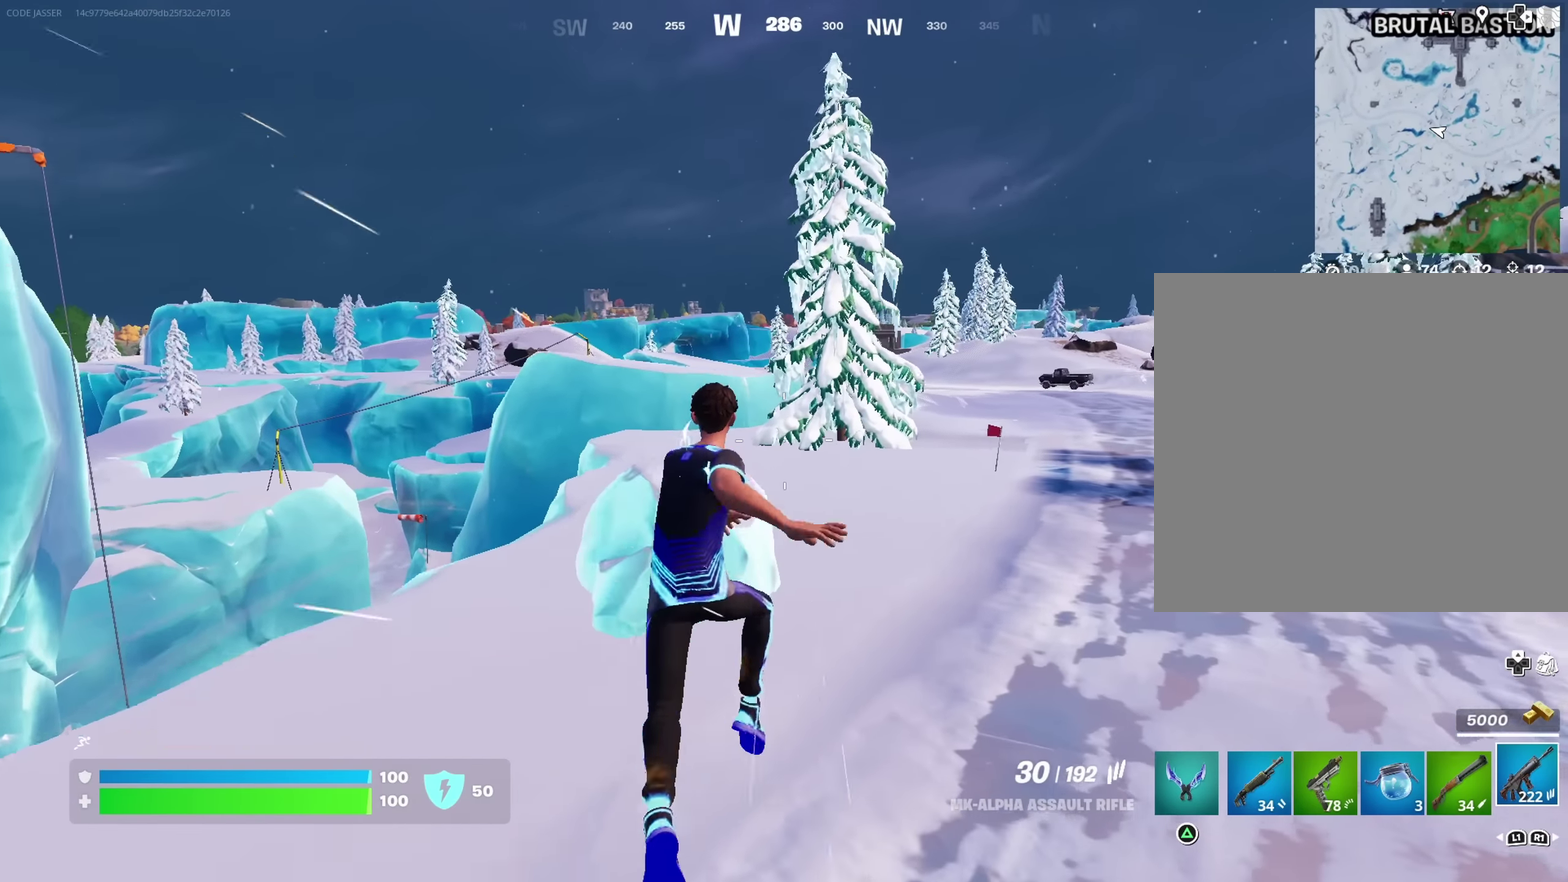
{"dt_ms": 450, "buttons": [], "left_stick": "up-left", "right_stick": "center", "button_events": []}
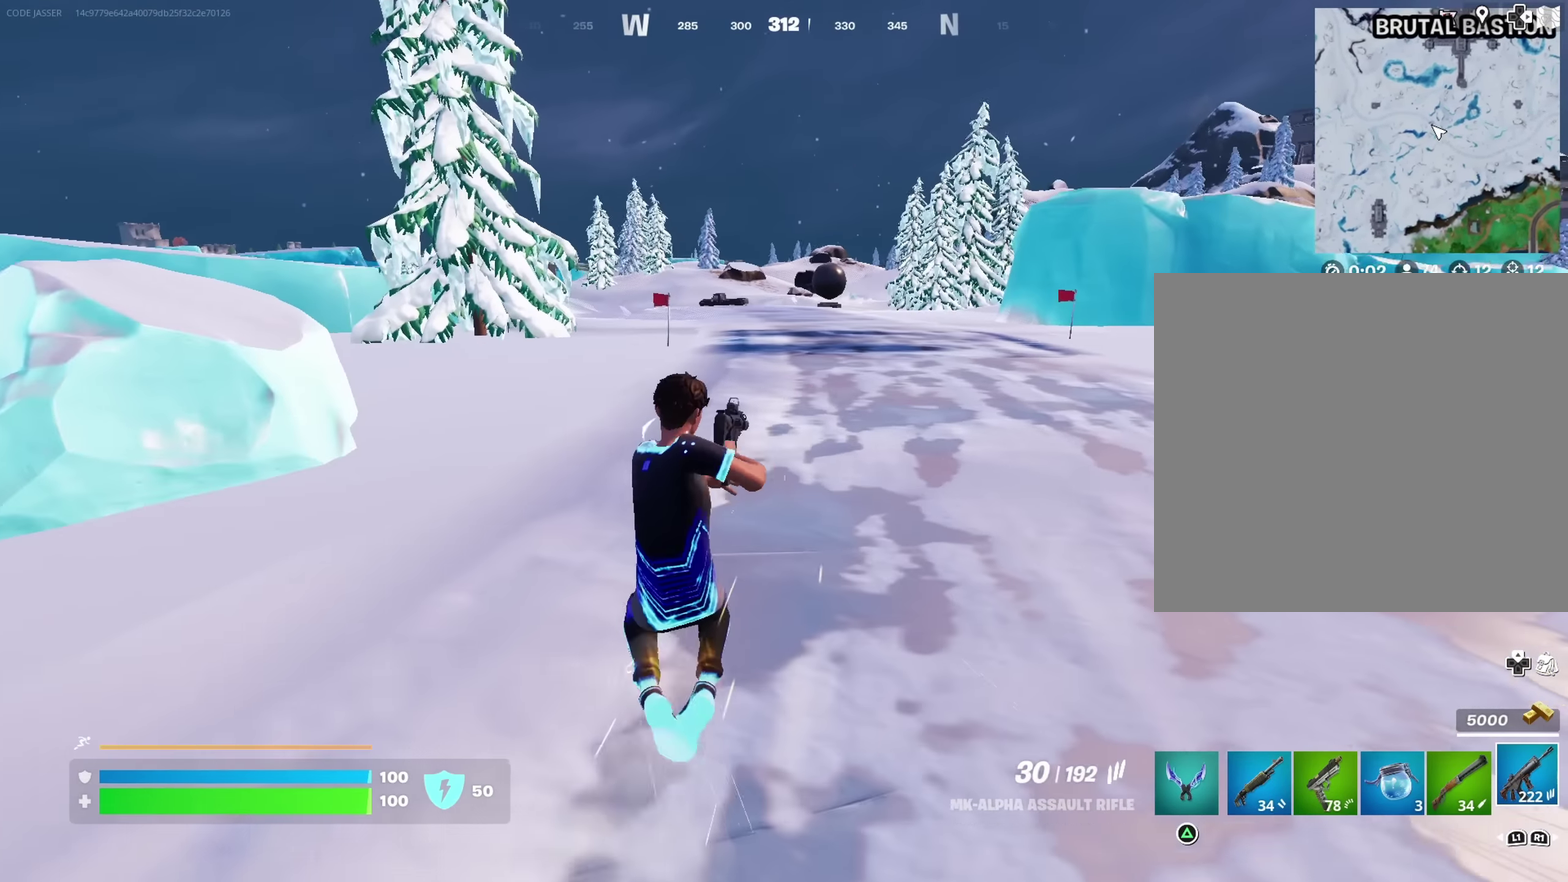
{"dt_ms": 550, "buttons": [], "left_stick": "up", "right_stick": "center", "button_events": [[117, "CROSS", "down"], [167, "CROSS", "up"]]}
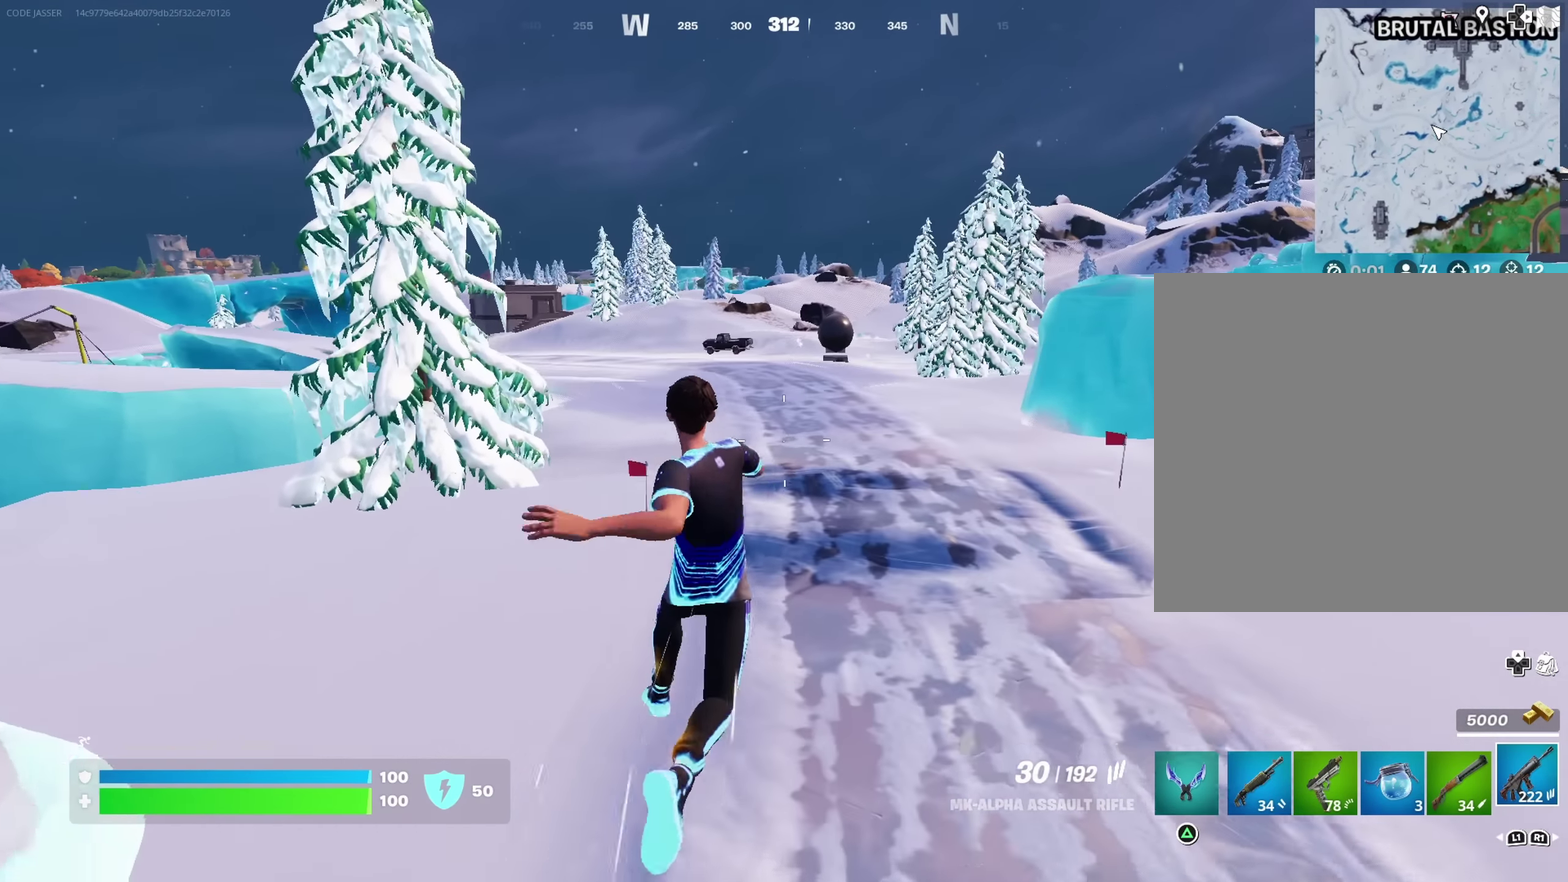
{"dt_ms": 350, "buttons": [], "left_stick": "up", "right_stick": "center"}
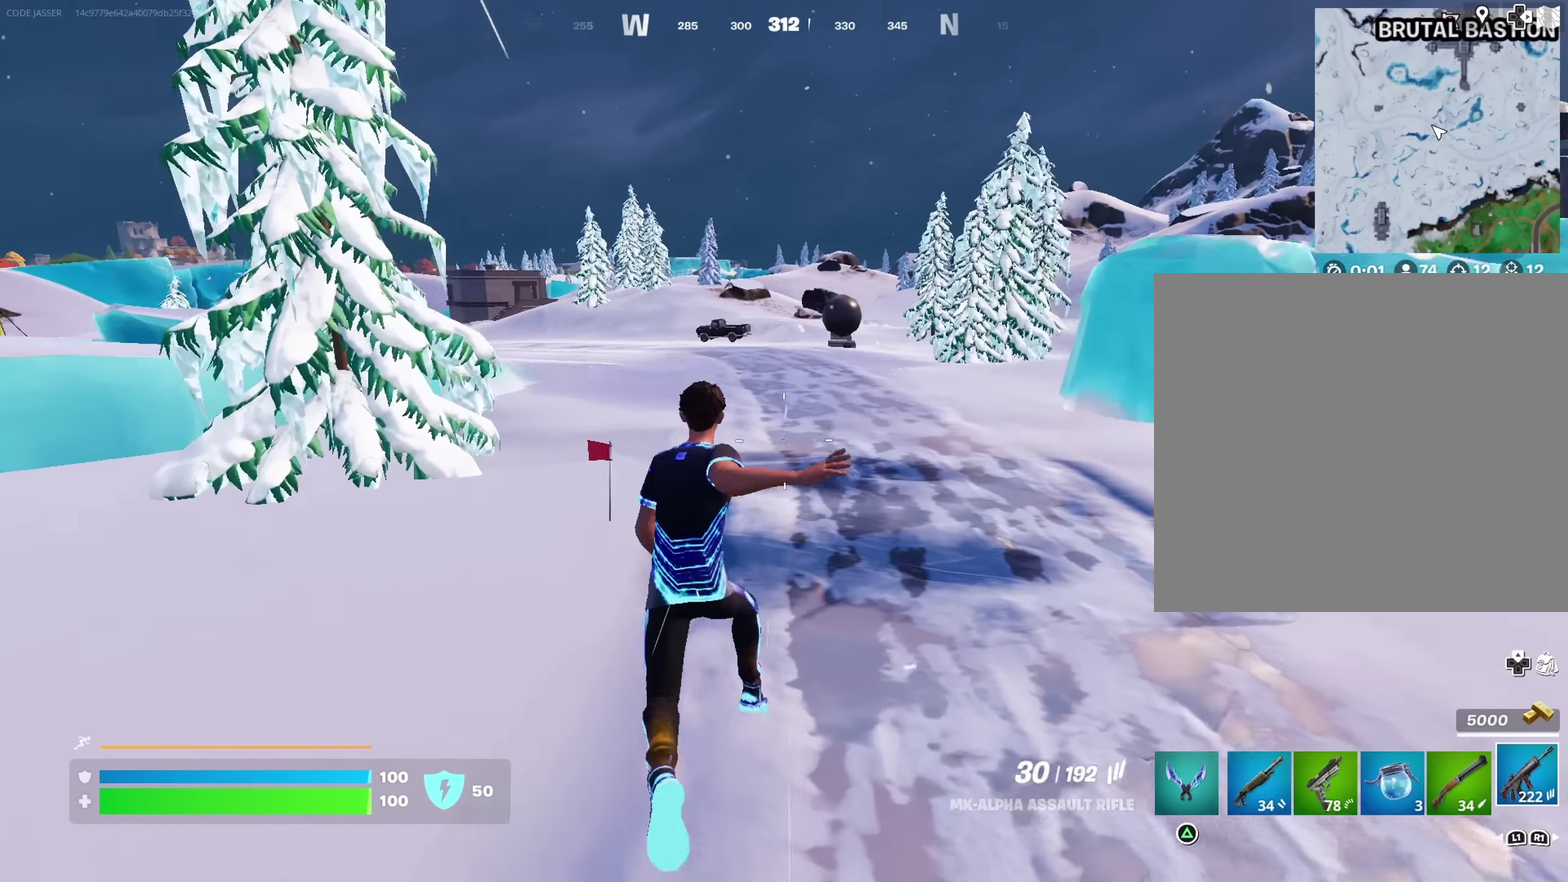
{"dt_ms": 900, "buttons": [], "left_stick": "center", "right_stick": "center", "button_events": [[484, "CROSS", "down"], [584, "CROSS", "up"]]}
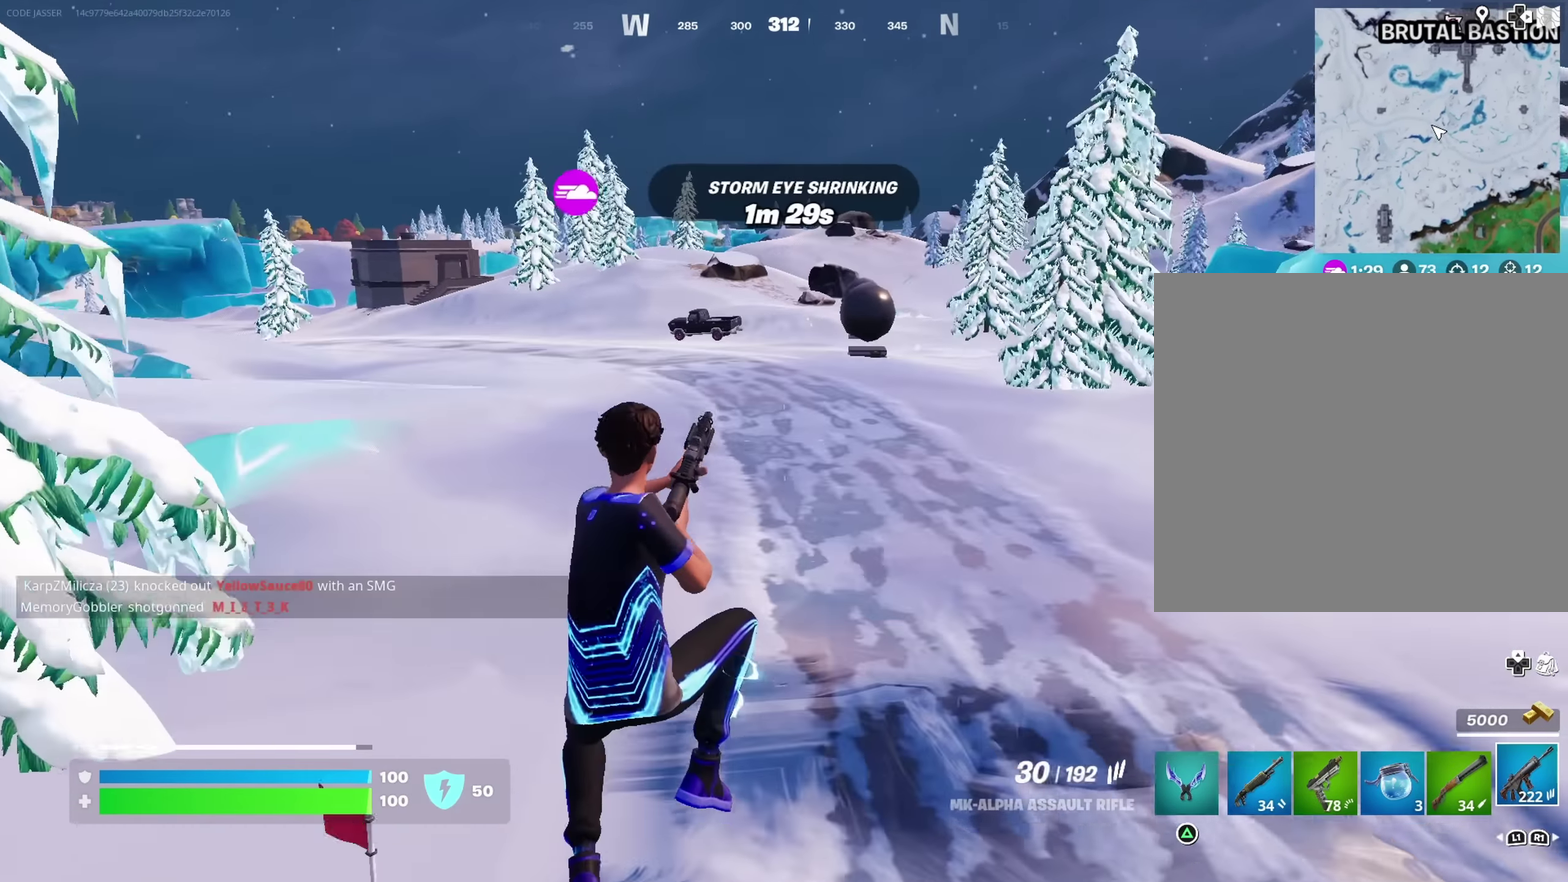
{"dt_ms": 250, "buttons": [], "left_stick": "up", "right_stick": "left"}
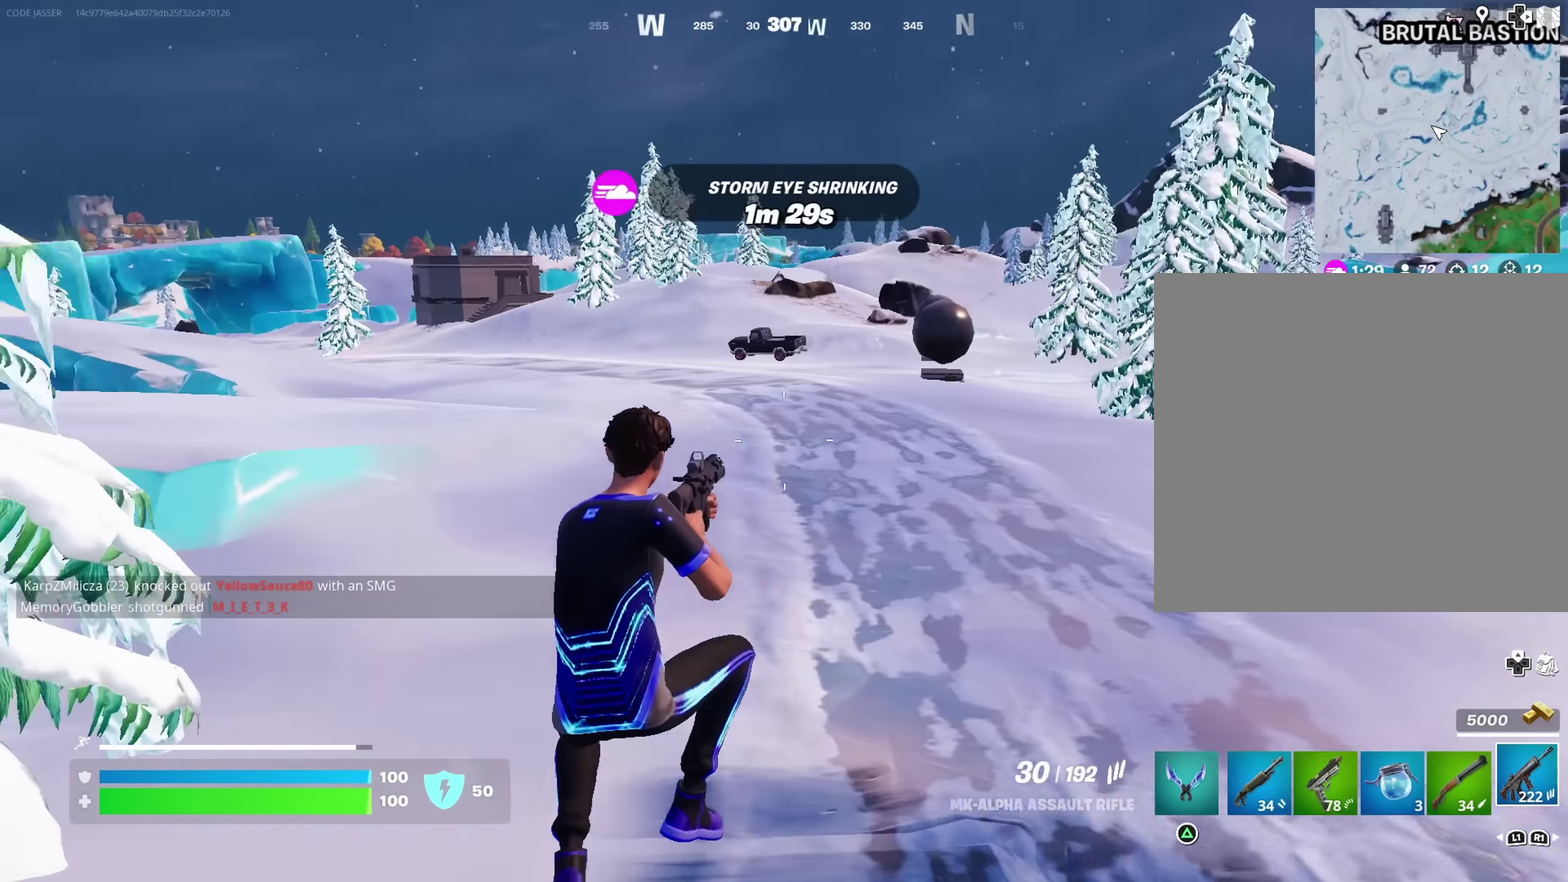
{"dt_ms": 550, "buttons": [], "left_stick": "up", "right_stick": "center", "button_events": []}
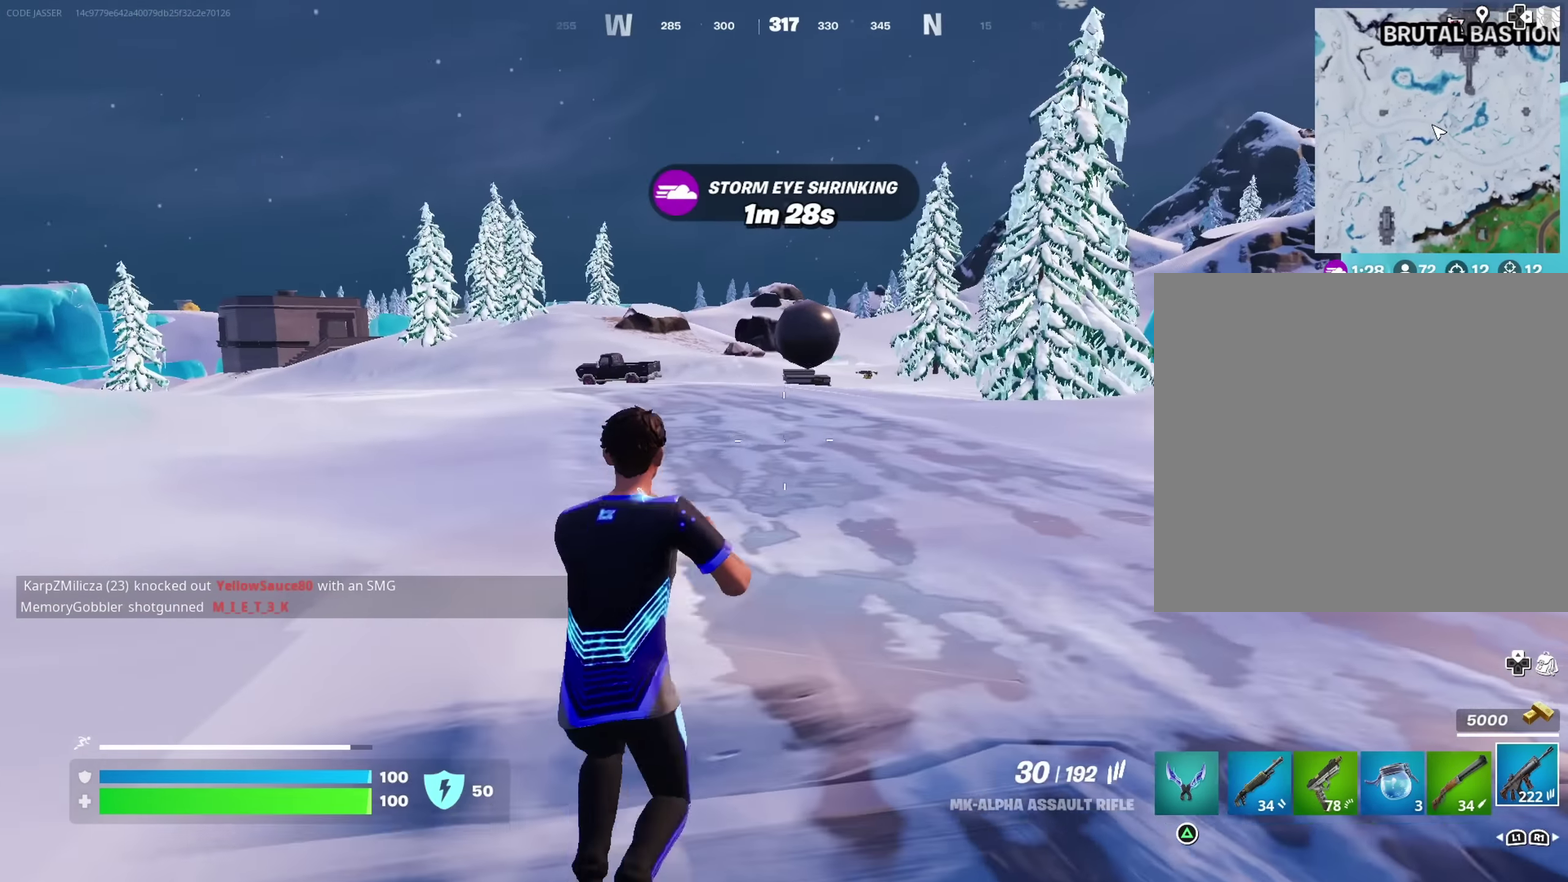
{"dt_ms": 450, "buttons": [], "left_stick": "up", "right_stick": "left", "button_events": []}
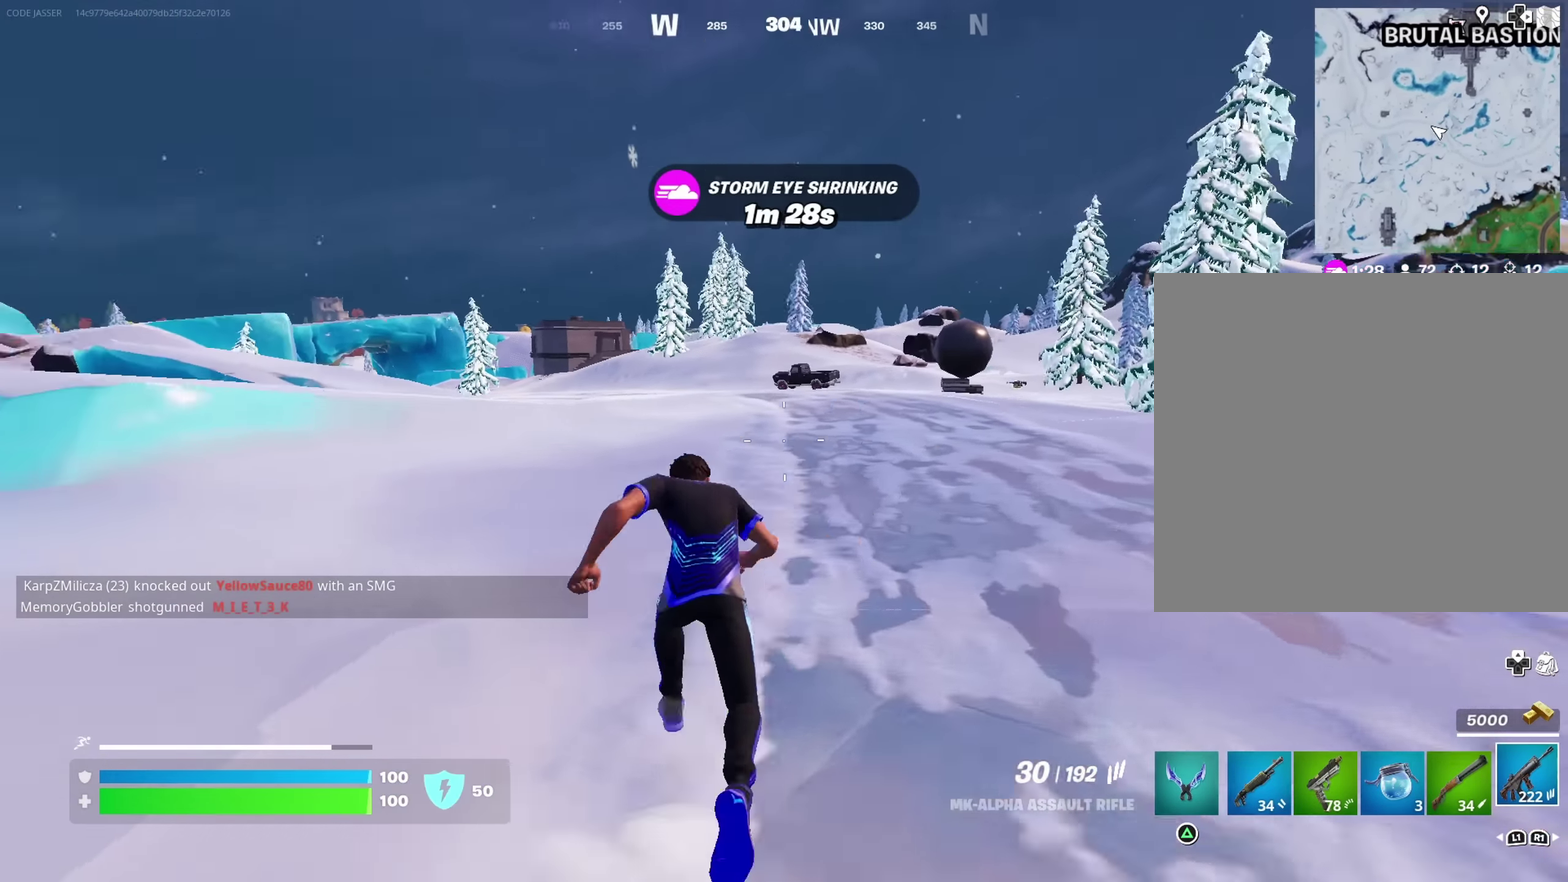
{"dt_ms": 450, "buttons": [], "left_stick": "up-right", "right_stick": "center", "button_events": []}
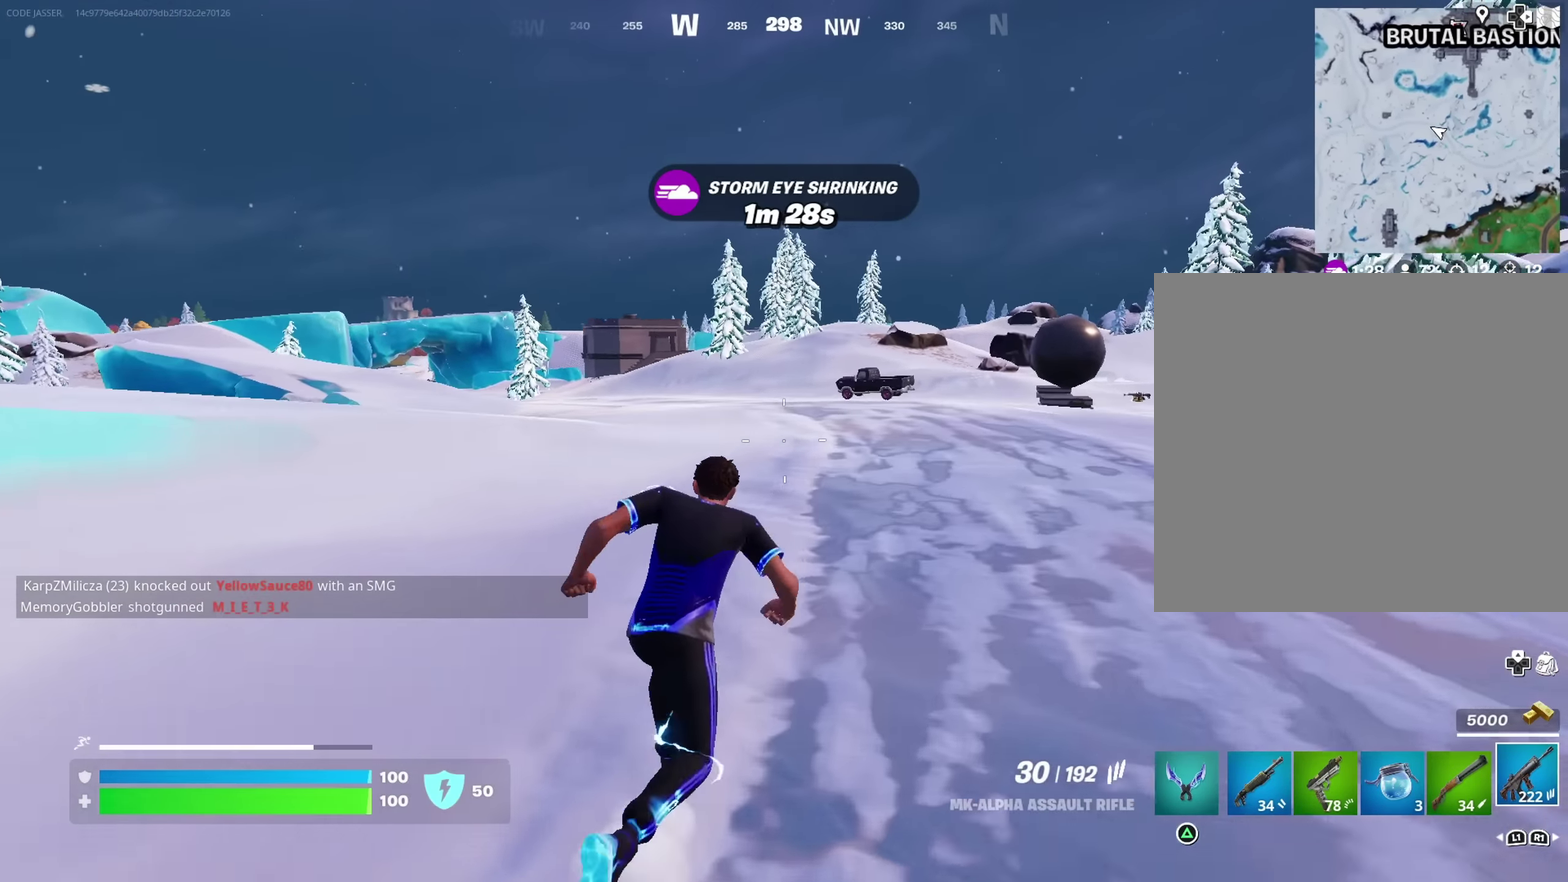
{"dt_ms": 550, "buttons": [], "left_stick": "up-right", "right_stick": "right", "button_events": [[17, "CROSS", "down"], [100, "CROSS", "up"]]}
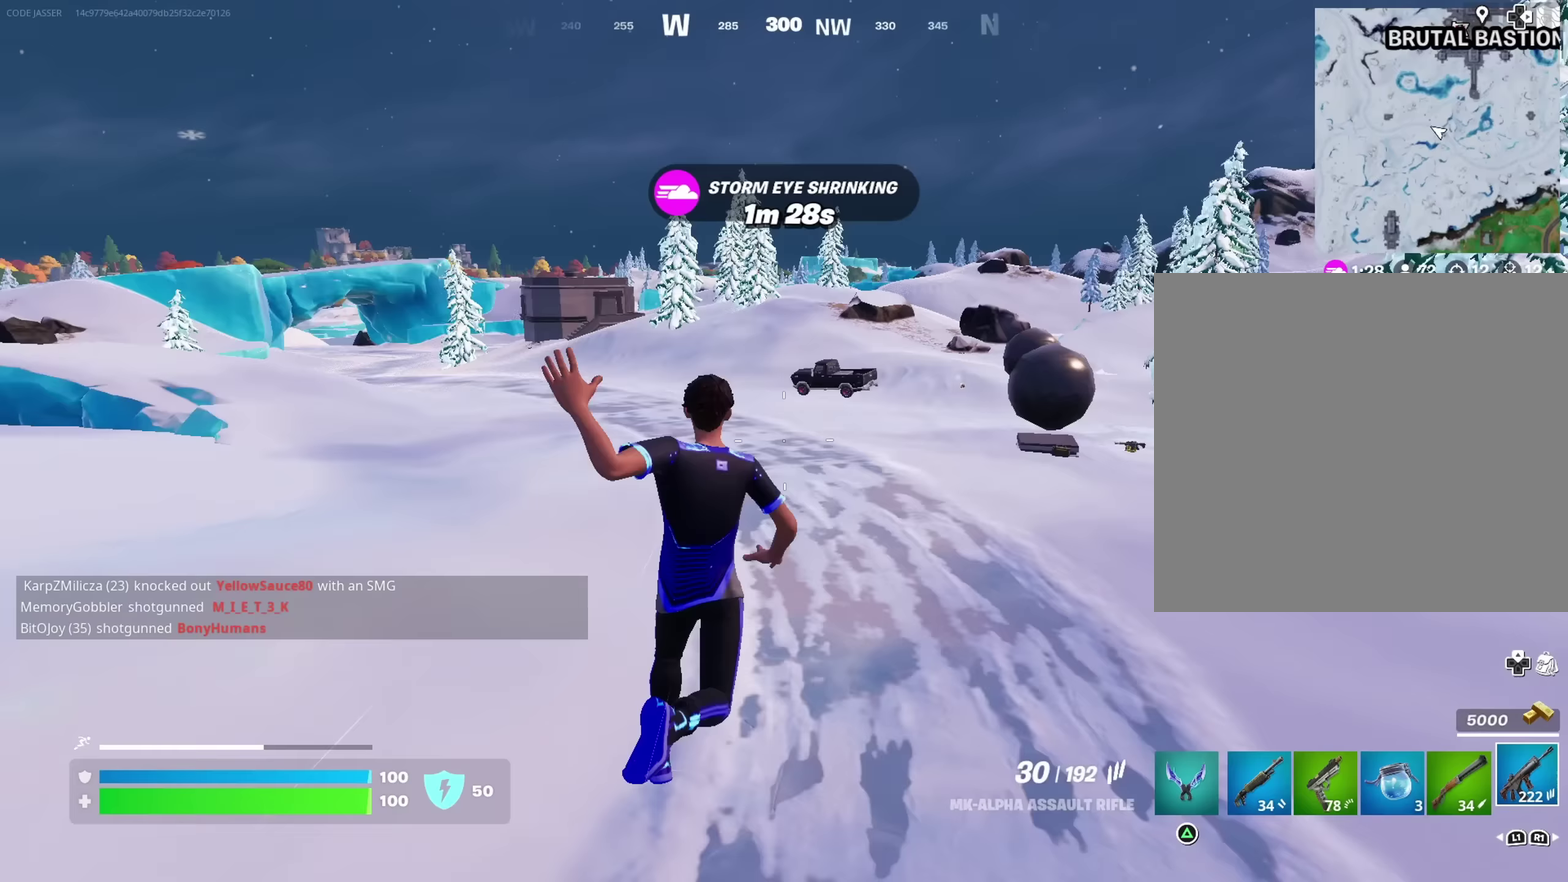
{"dt_ms": 350, "buttons": [], "left_stick": "center", "right_stick": "center"}
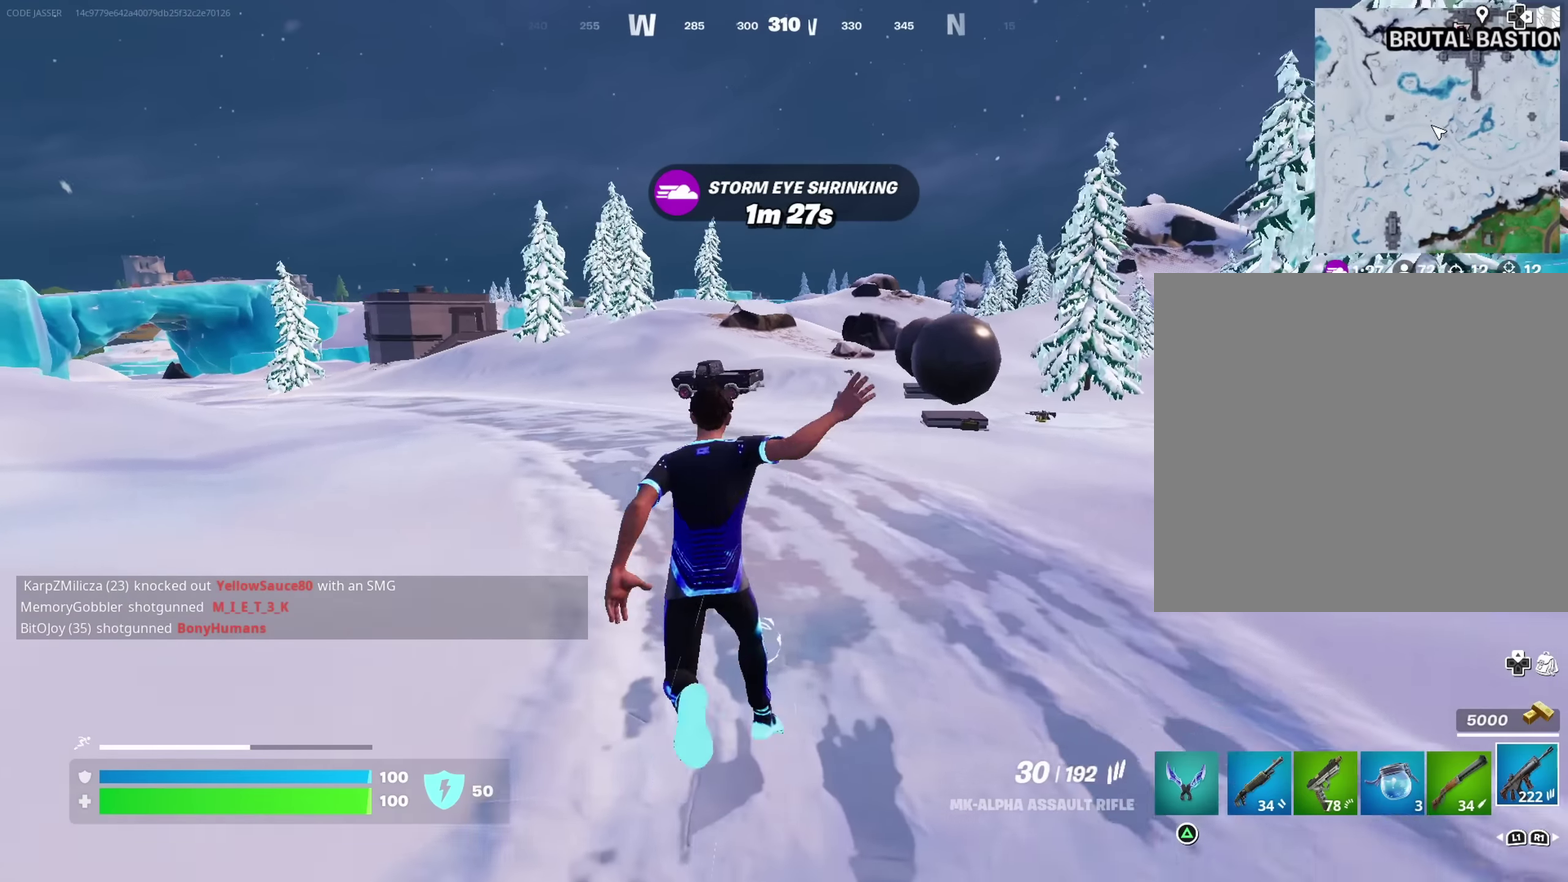
{"dt_ms": 800, "buttons": ["CROSS"], "left_stick": "up", "right_stick": "center", "button_events": [[283, "DPAD_LEFT", "down"], [333, "DPAD_LEFT", "up"], [783, "CROSS", "down"]]}